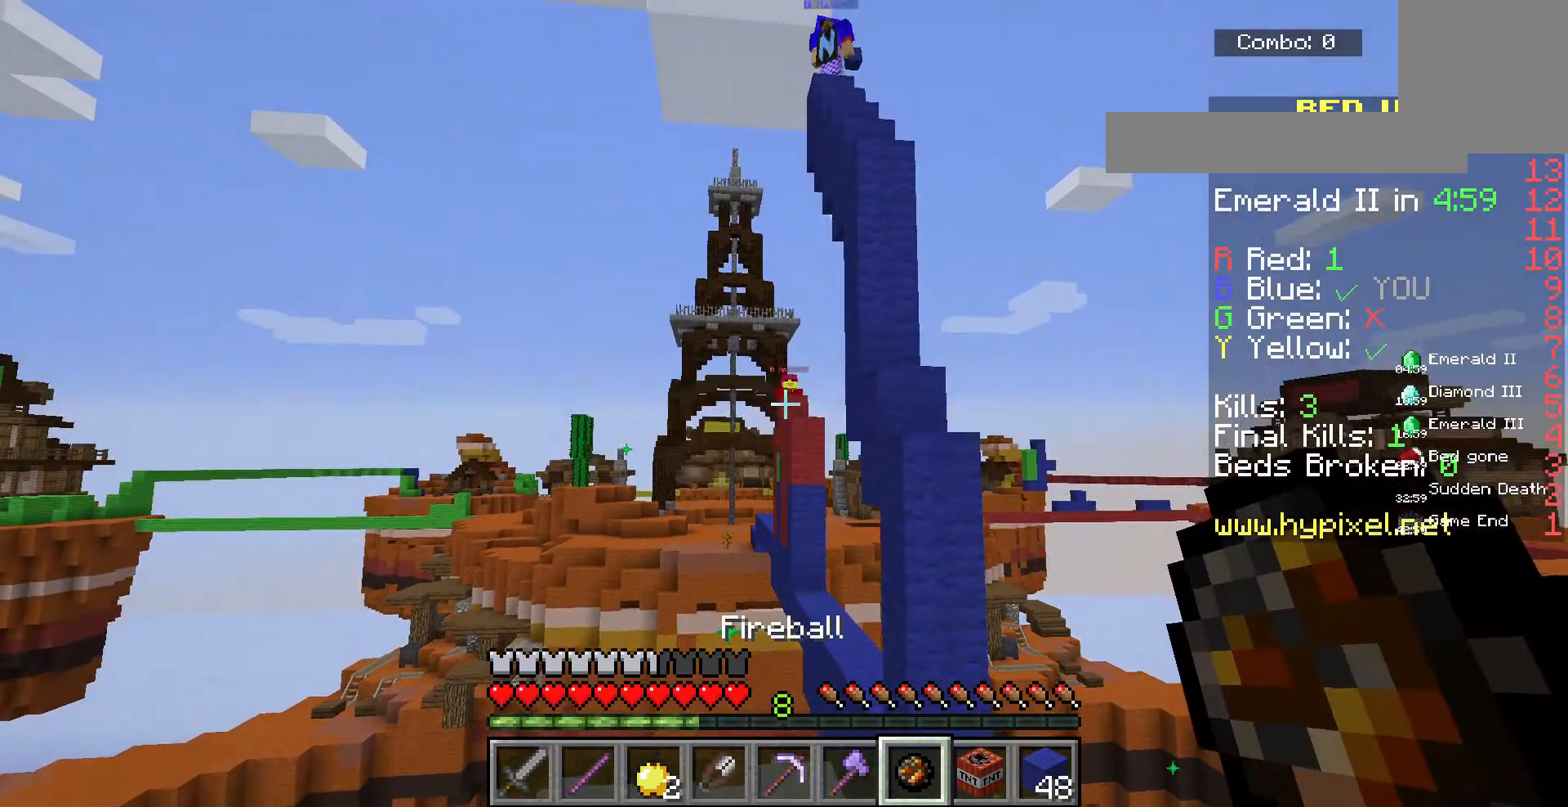
Gameplay with keyboard and mouse; each line is a JSON object with the keys and mouse buttons held at the frame after it. "events" lists presses ("down") and releases ("up") of "a", "d", "s", "space", "w", "mouse_left" and "mouse_right" between this image and that frame as [ms after this image, input, new state], when the widget could be followed in between. "mouse_left", "mouse_right" = the "left", "right" buttons of the "mouse" list. No other keys are recorded. Fast repeated clicks can show as one long hold. Mouse movement is not recorded.
{"keys": [], "mouse": [], "events": [[67, "mouse_right", "up"]]}
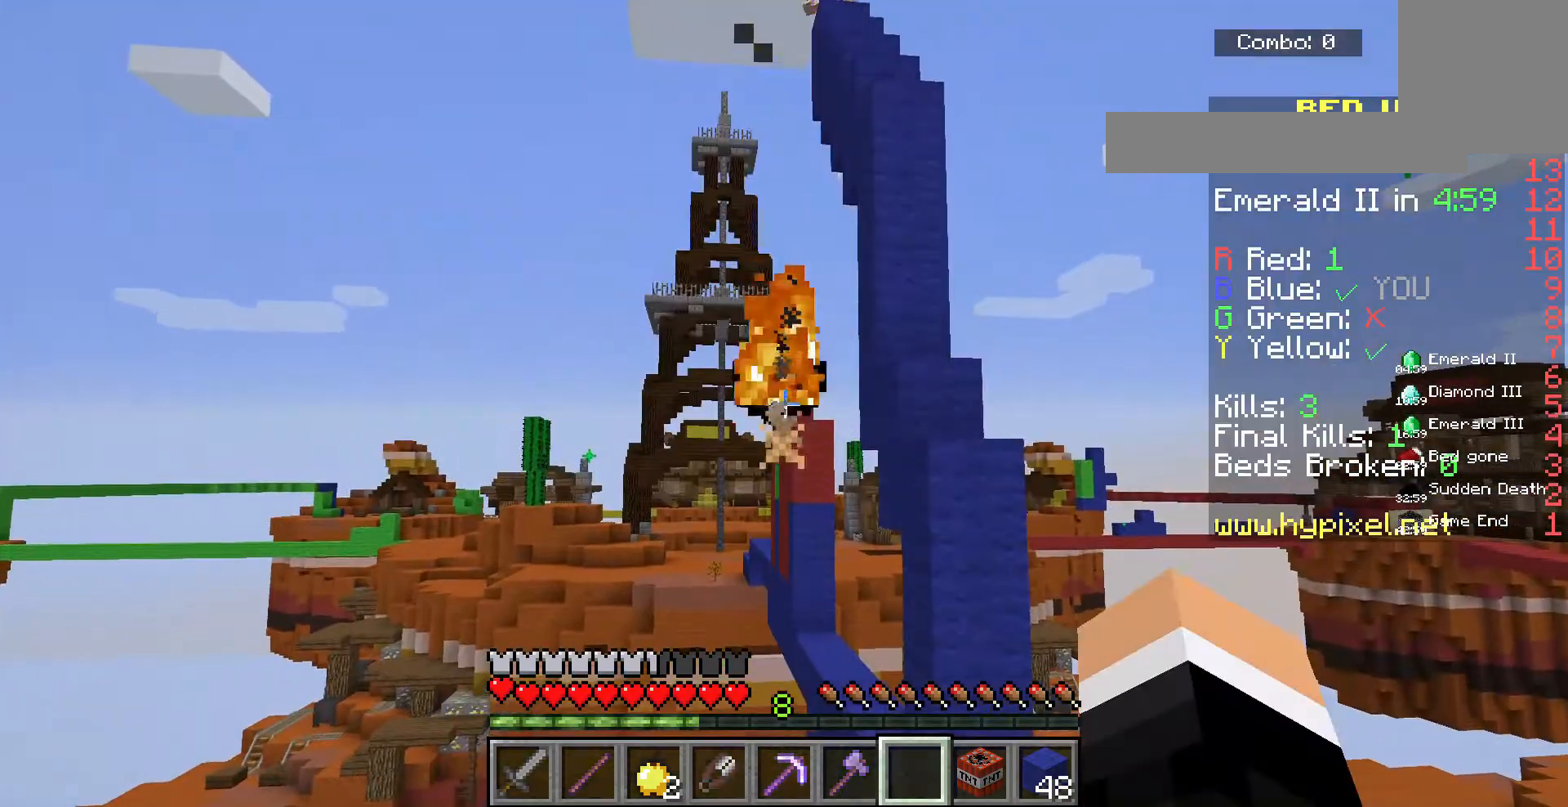
{"keys": [], "mouse": [], "events": []}
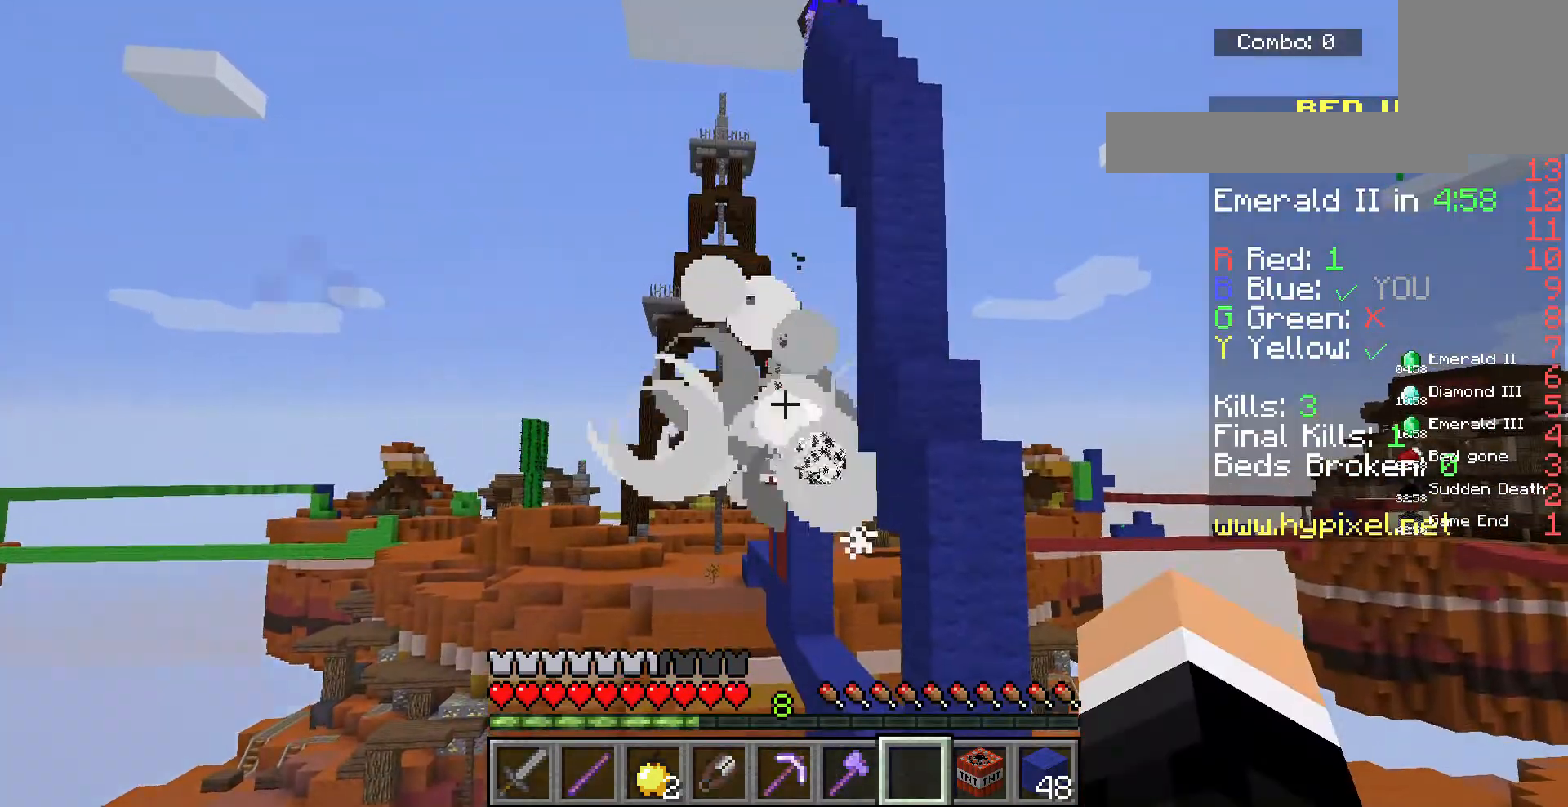
{"keys": [], "mouse": [], "events": []}
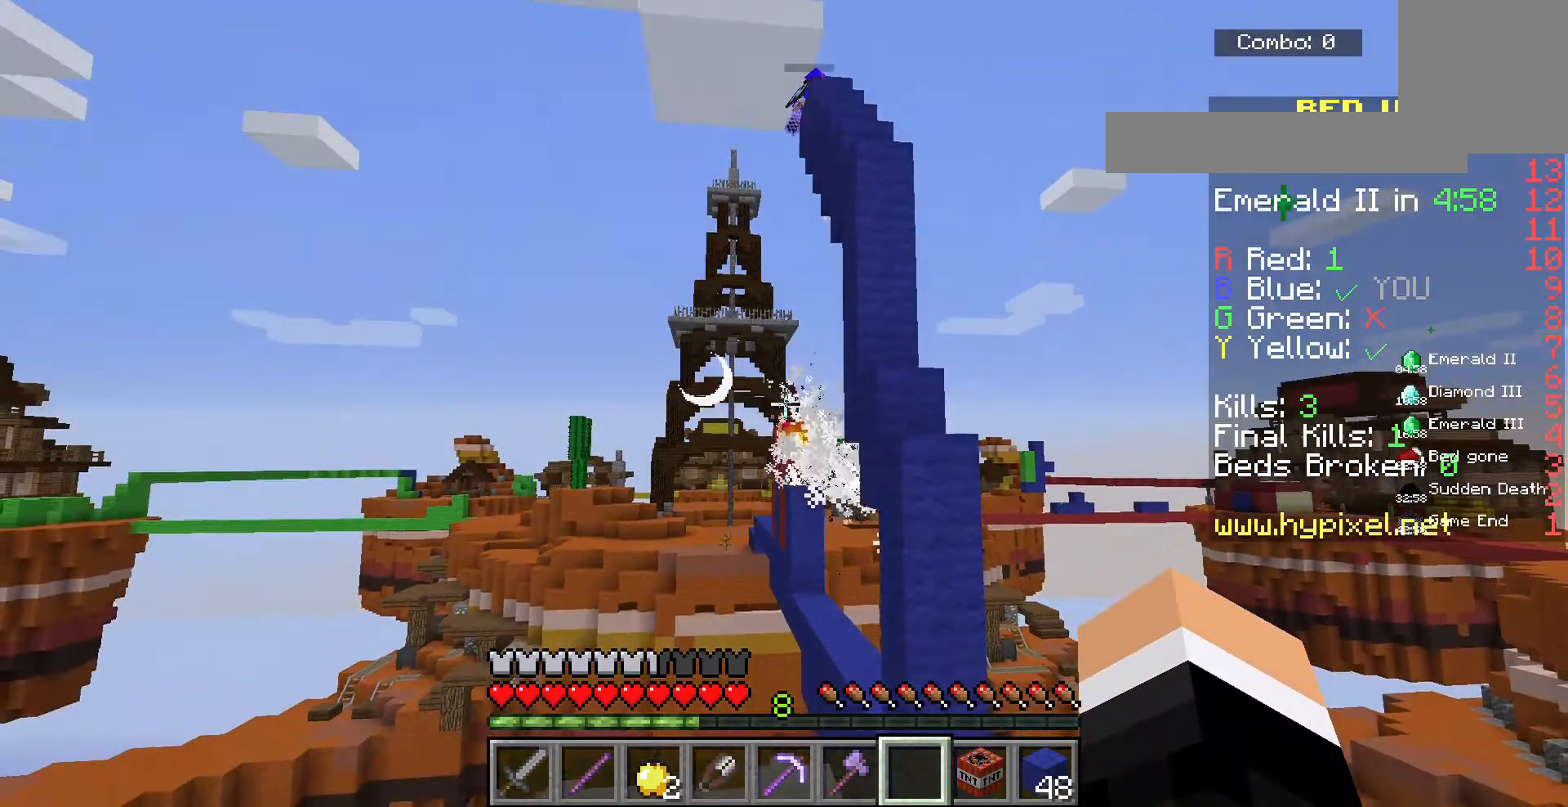
{"keys": [], "mouse": [], "events": []}
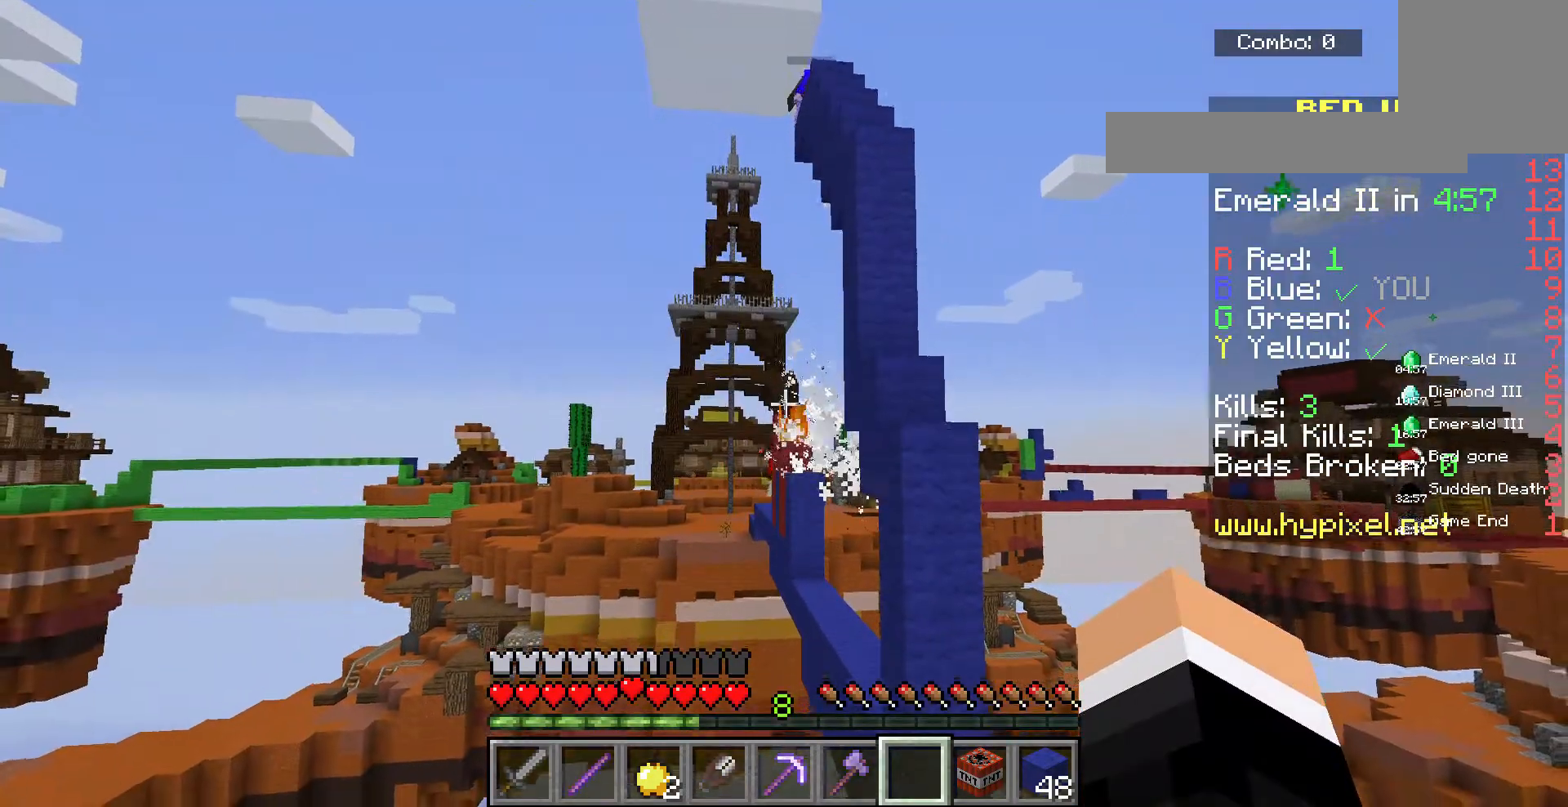
{"keys": ["w"], "mouse": [], "events": [[233, "w", "down"]]}
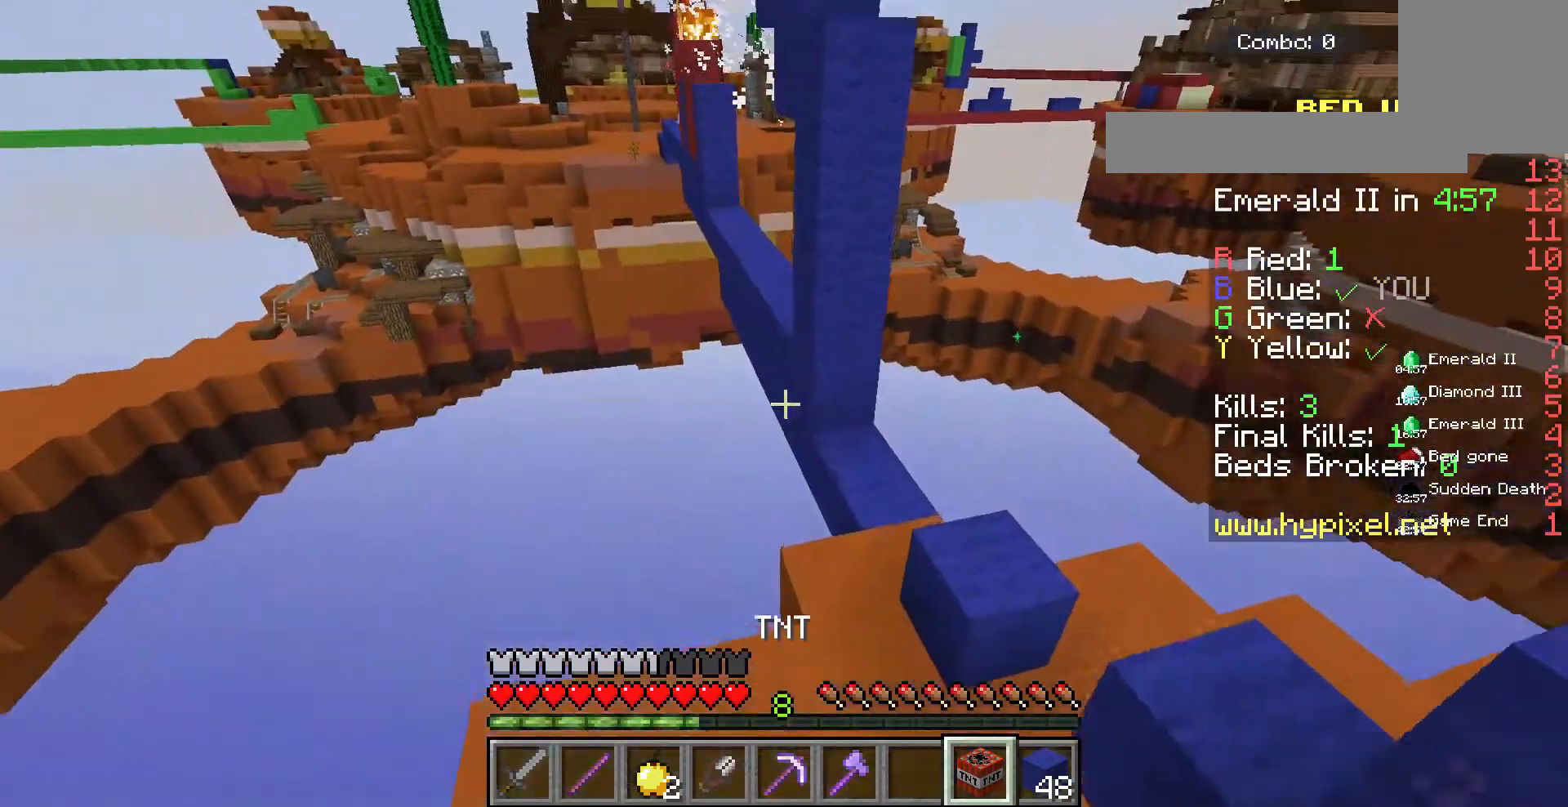
{"keys": ["w"], "mouse": [], "events": [[200, "d", "down"], [400, "d", "up"]]}
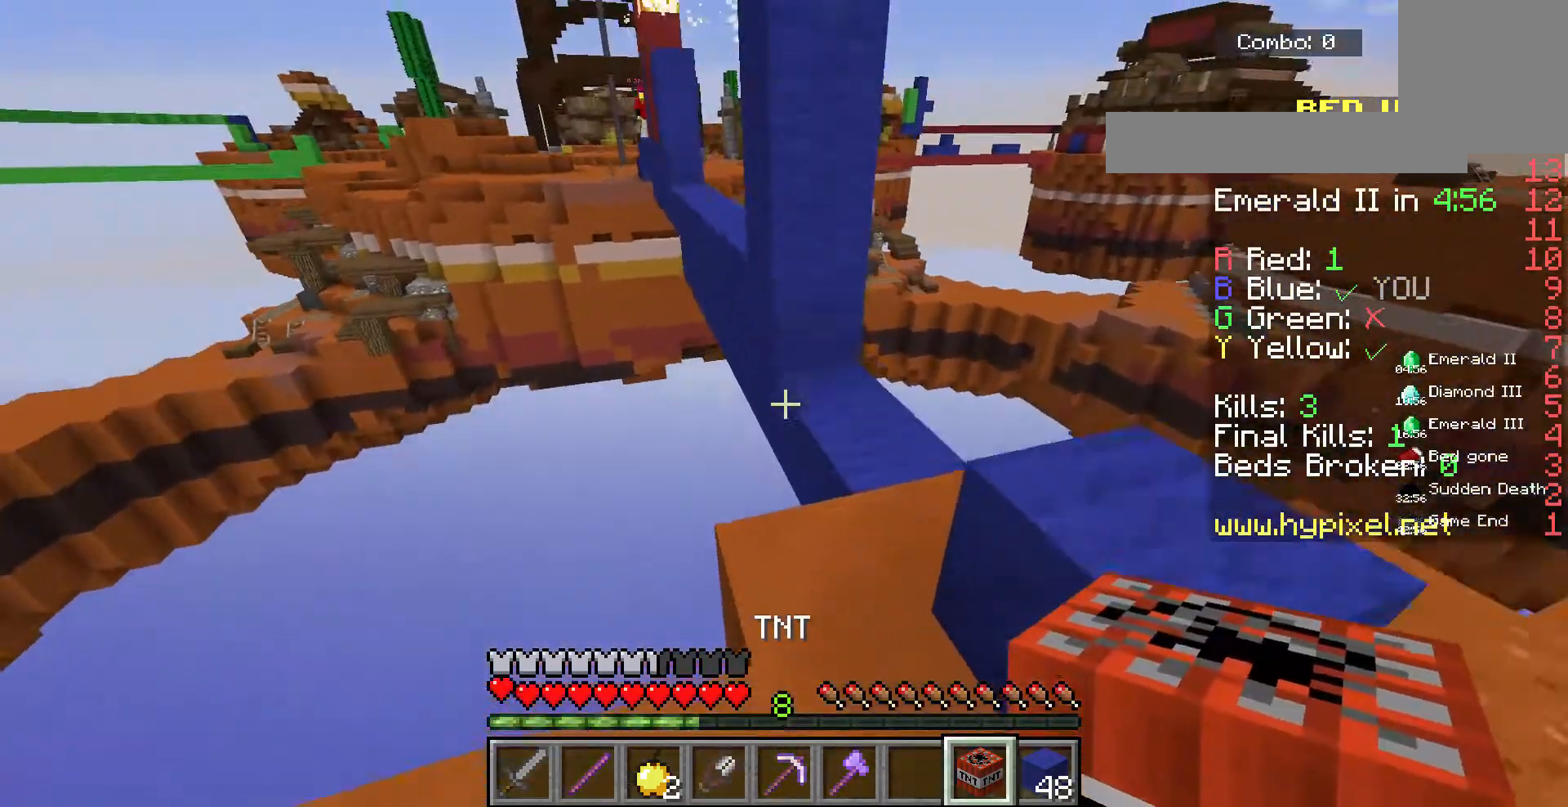
{"keys": ["w"], "mouse": [], "events": [[267, "w", "up"], [400, "w", "down"]]}
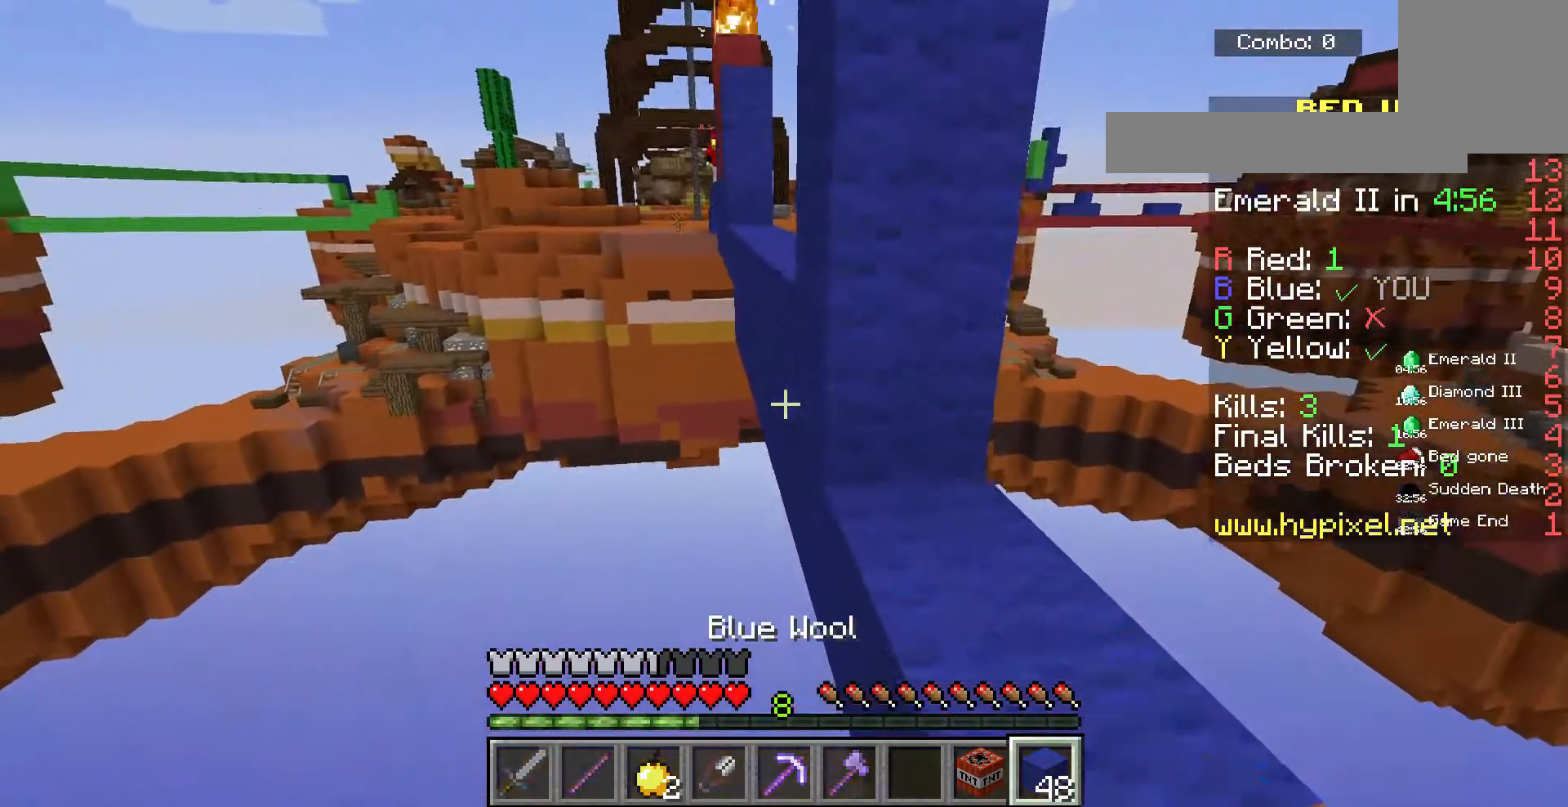
{"keys": ["w"], "mouse": ["right"], "events": [[467, "mouse_right", "down"]]}
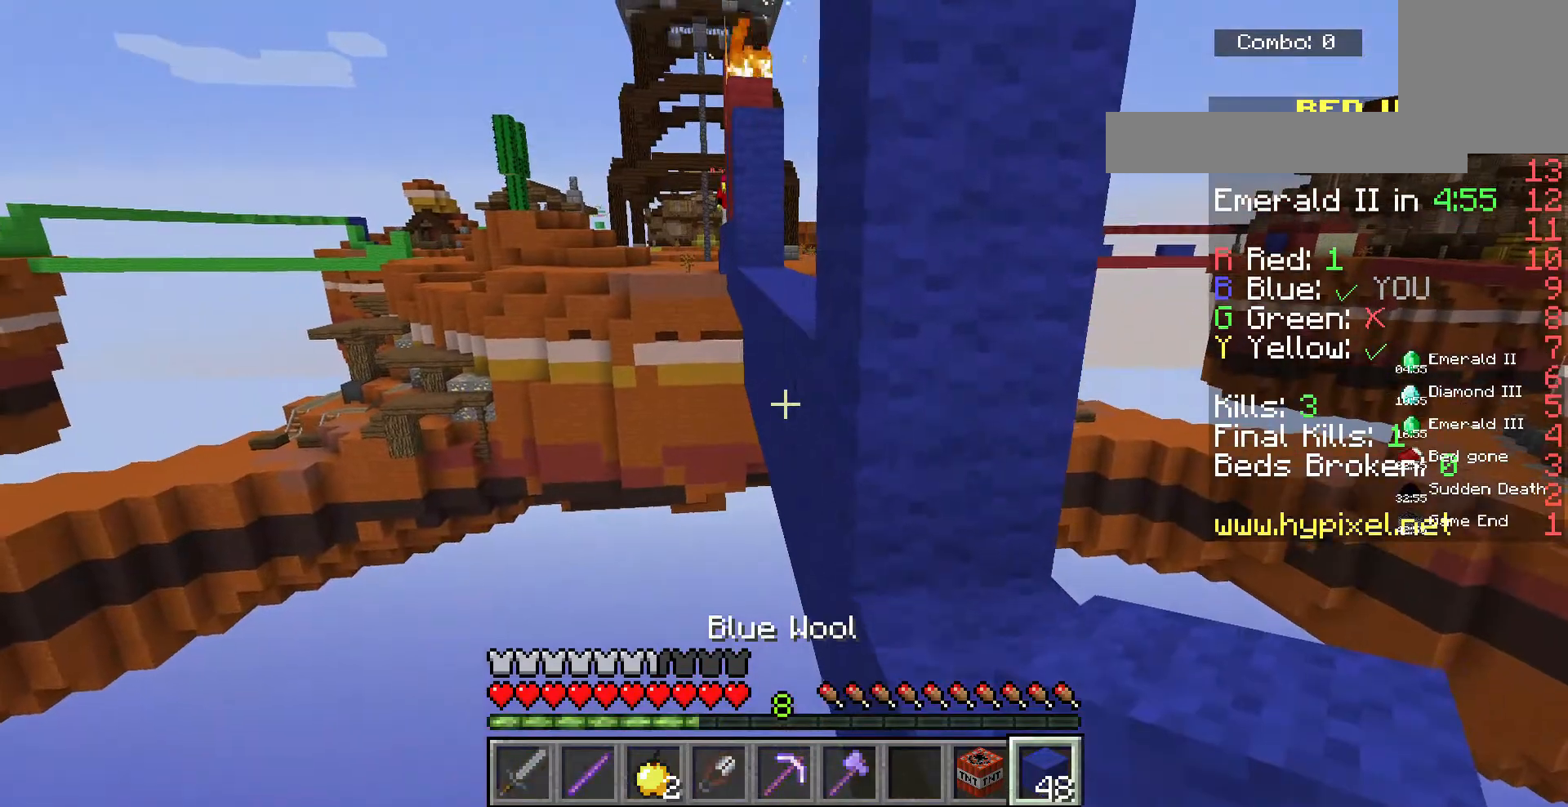
{"keys": ["s"], "mouse": ["right"], "events": [[67, "w", "up"], [133, "s", "down"], [233, "mouse_right", "up"], [300, "mouse_right", "down"]]}
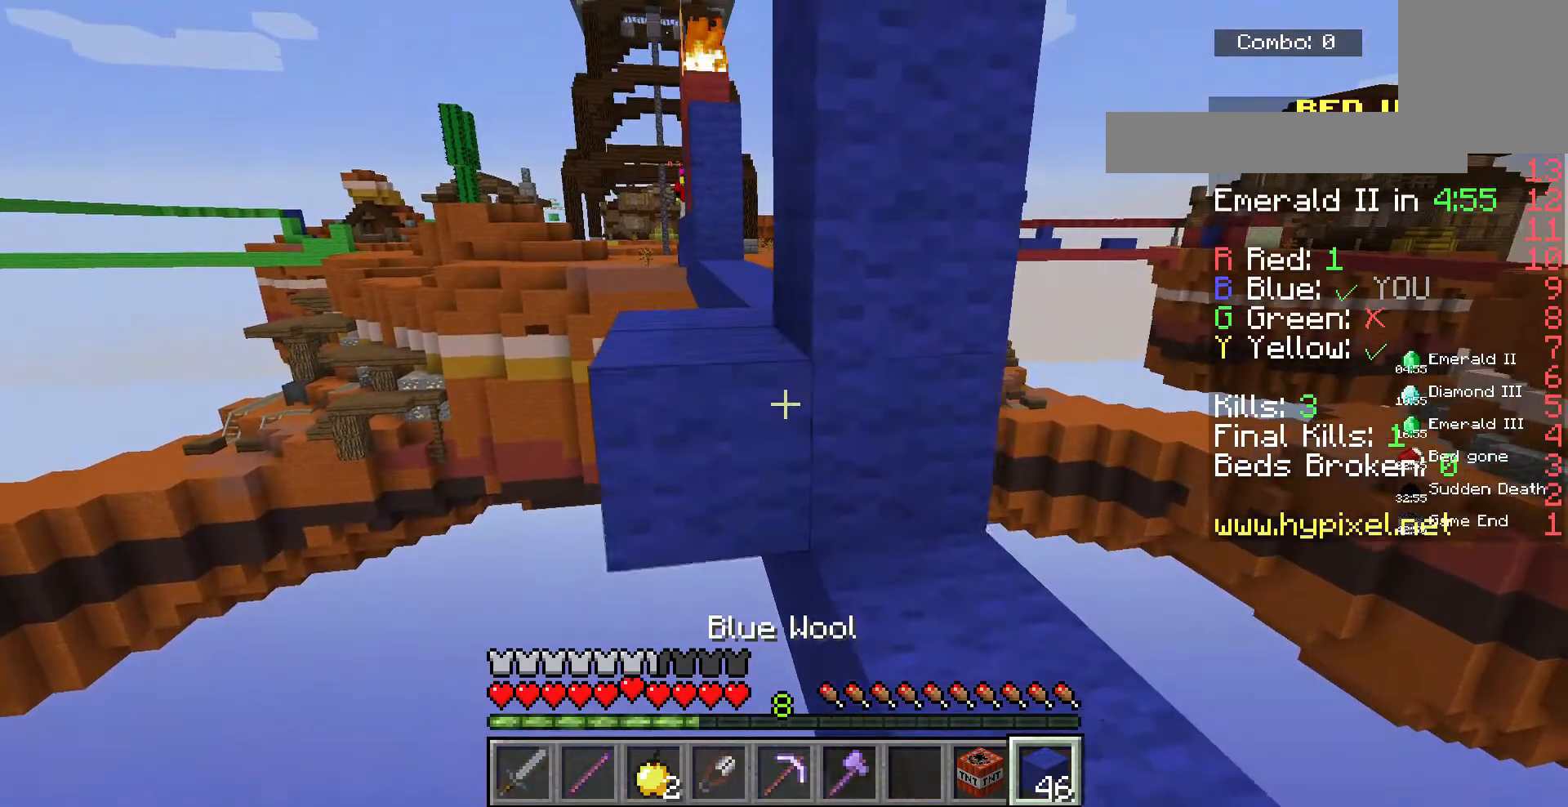
{"keys": ["s"], "mouse": [], "events": [[133, "mouse_right", "up"], [133, "s", "up"], [200, "s", "down"], [400, "mouse_right", "down"], [500, "mouse_right", "up"]]}
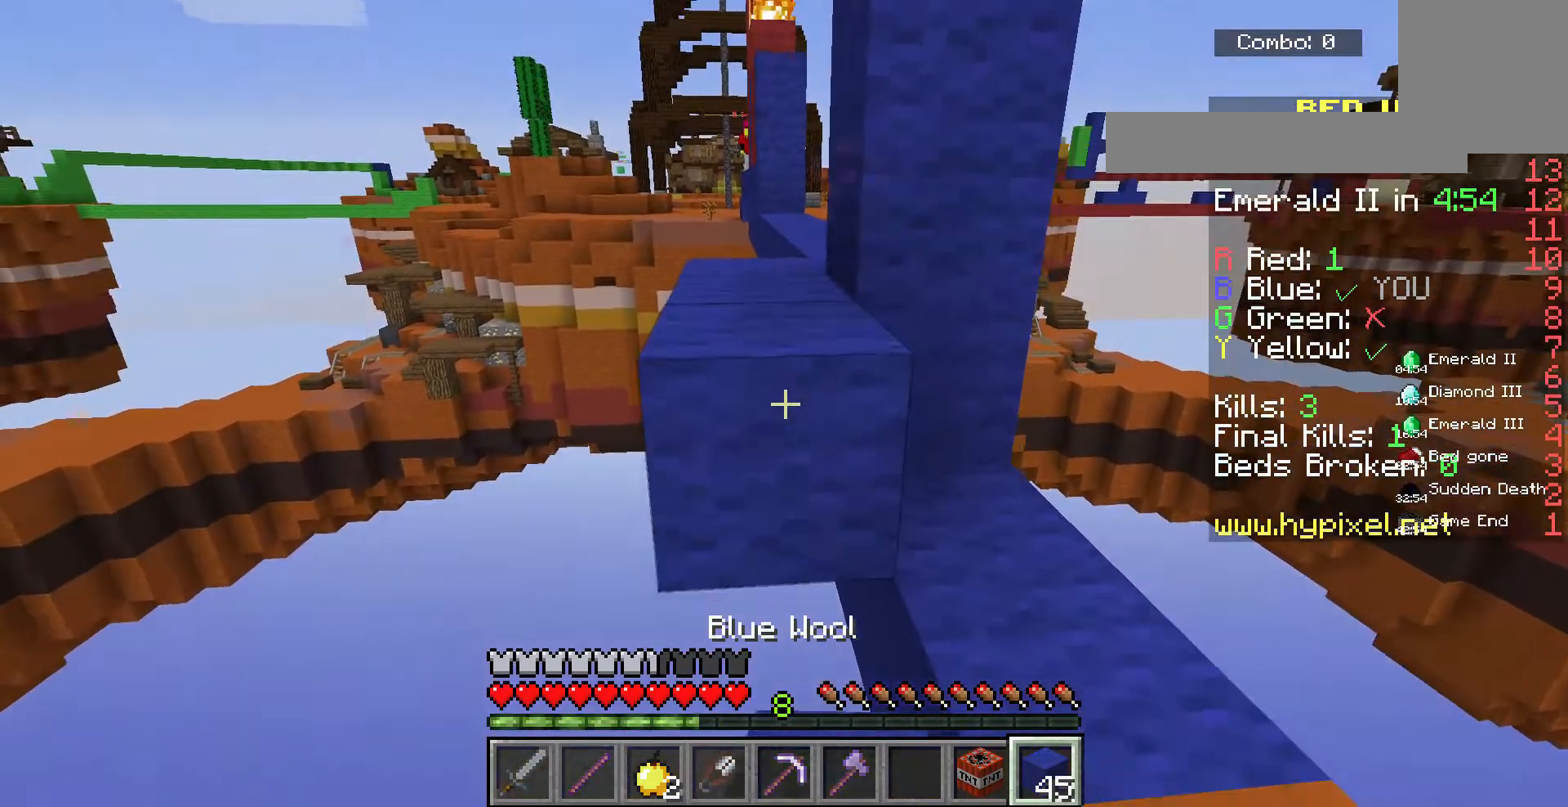
{"keys": ["s"], "mouse": [], "events": [[300, "mouse_right", "down"], [433, "mouse_right", "up"]]}
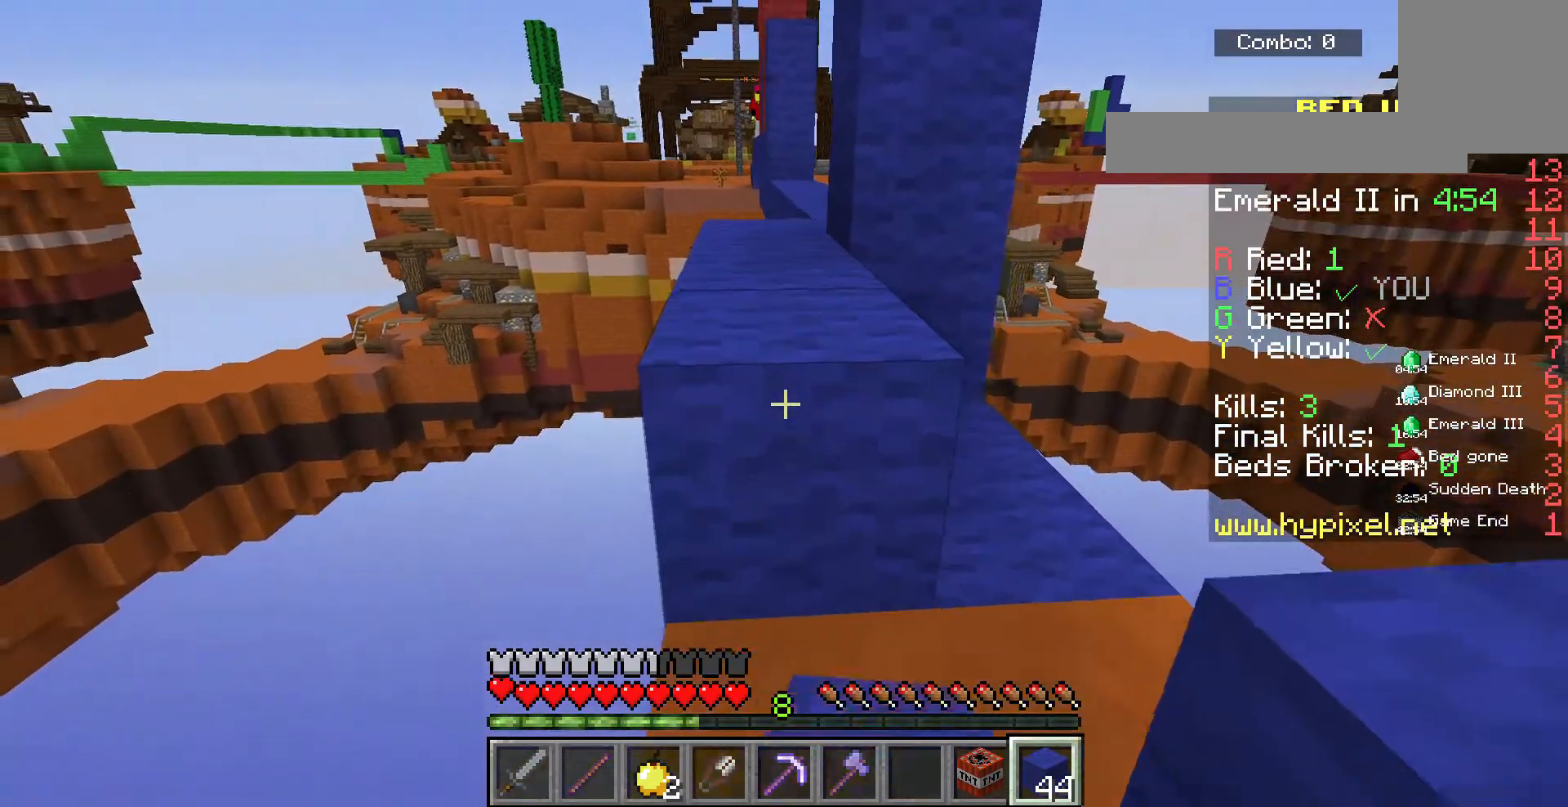
{"keys": ["w"], "mouse": [], "events": [[100, "s", "up"], [167, "w", "down"], [367, "space", "down"], [500, "space", "up"]]}
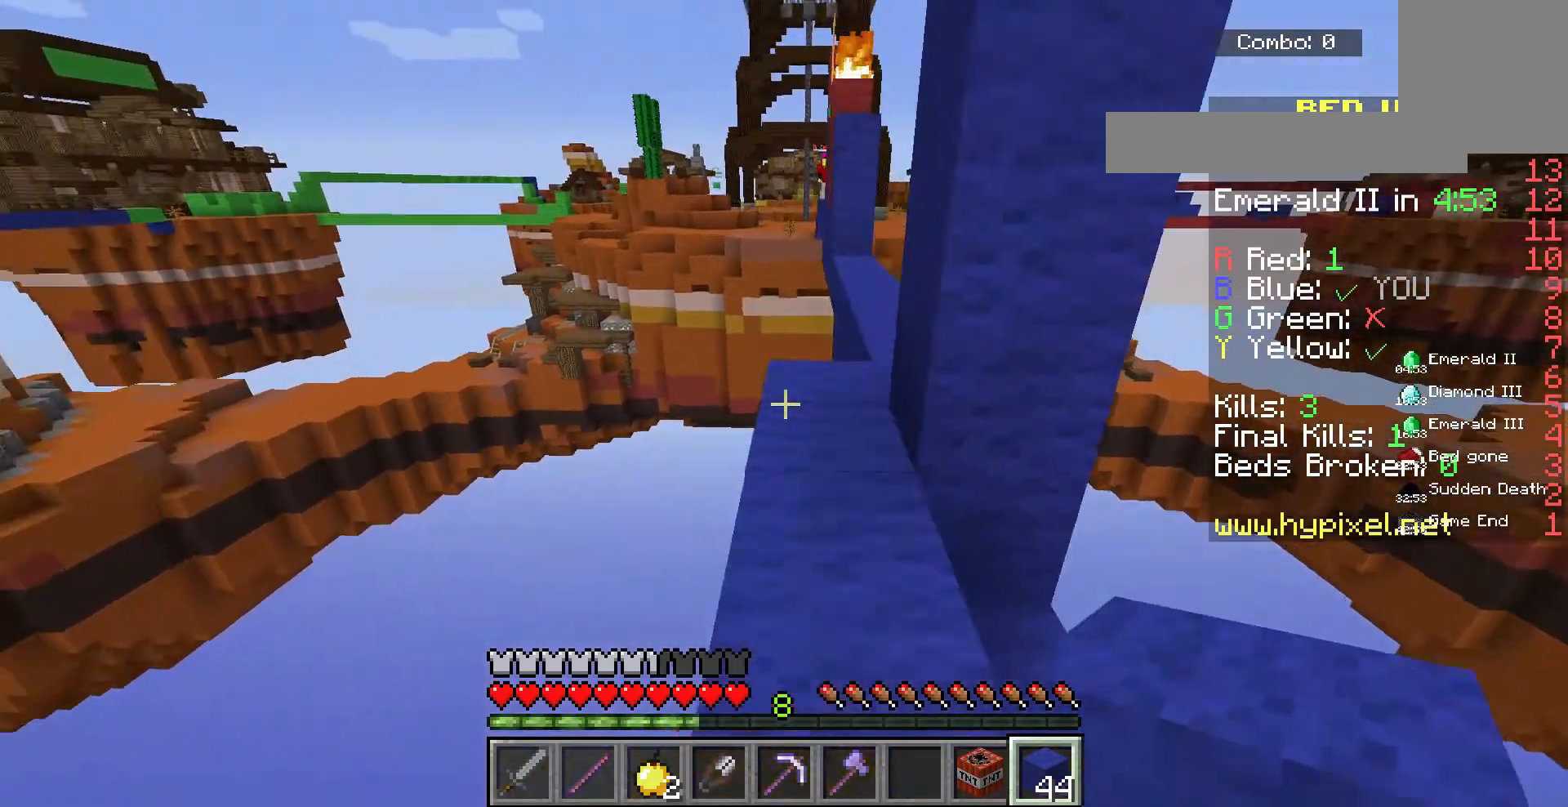
{"keys": ["w"], "mouse": [], "events": []}
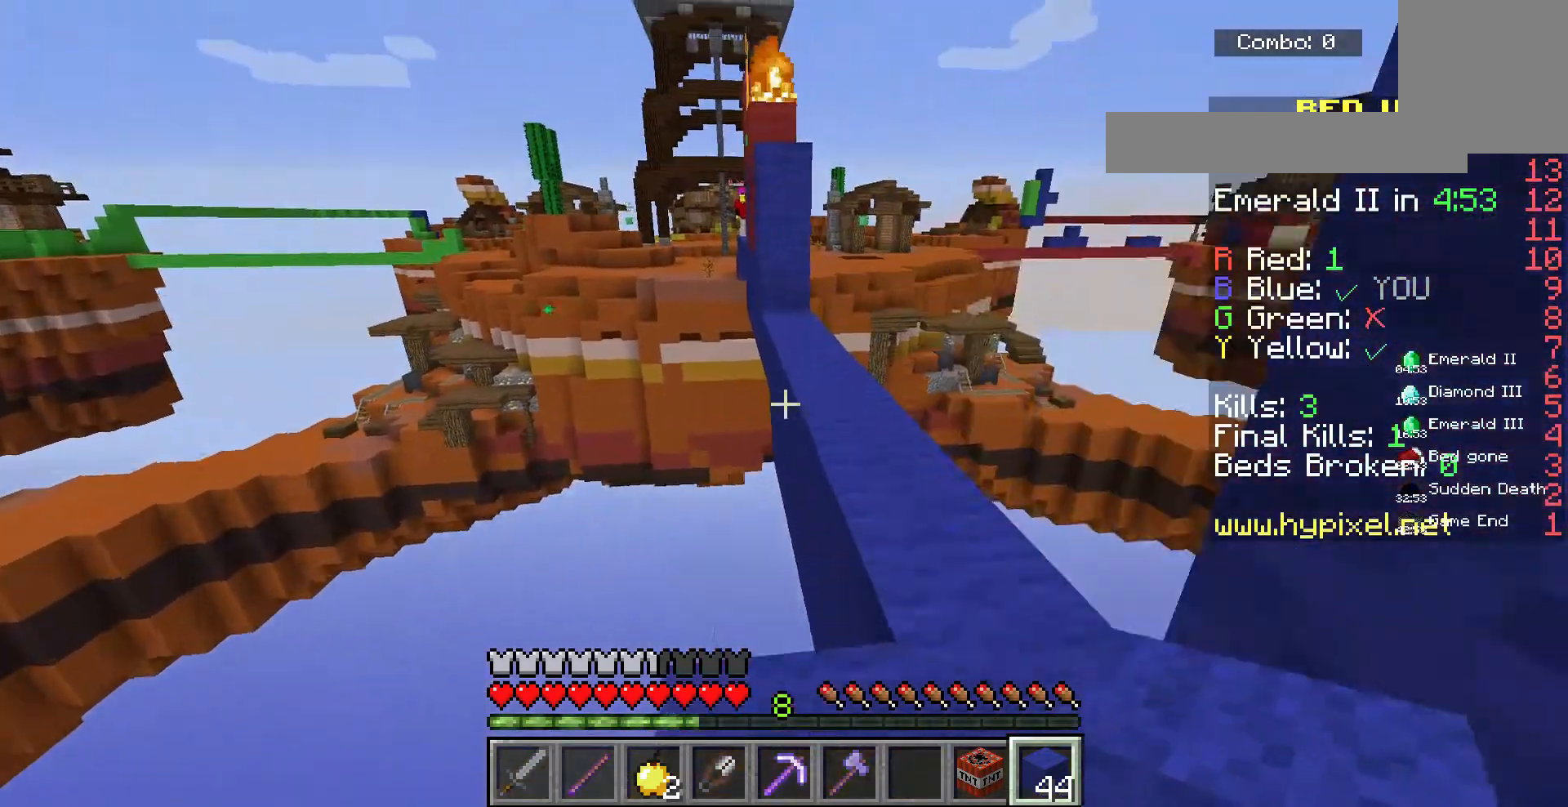
{"keys": ["d", "w"], "mouse": [], "events": [[400, "d", "down"]]}
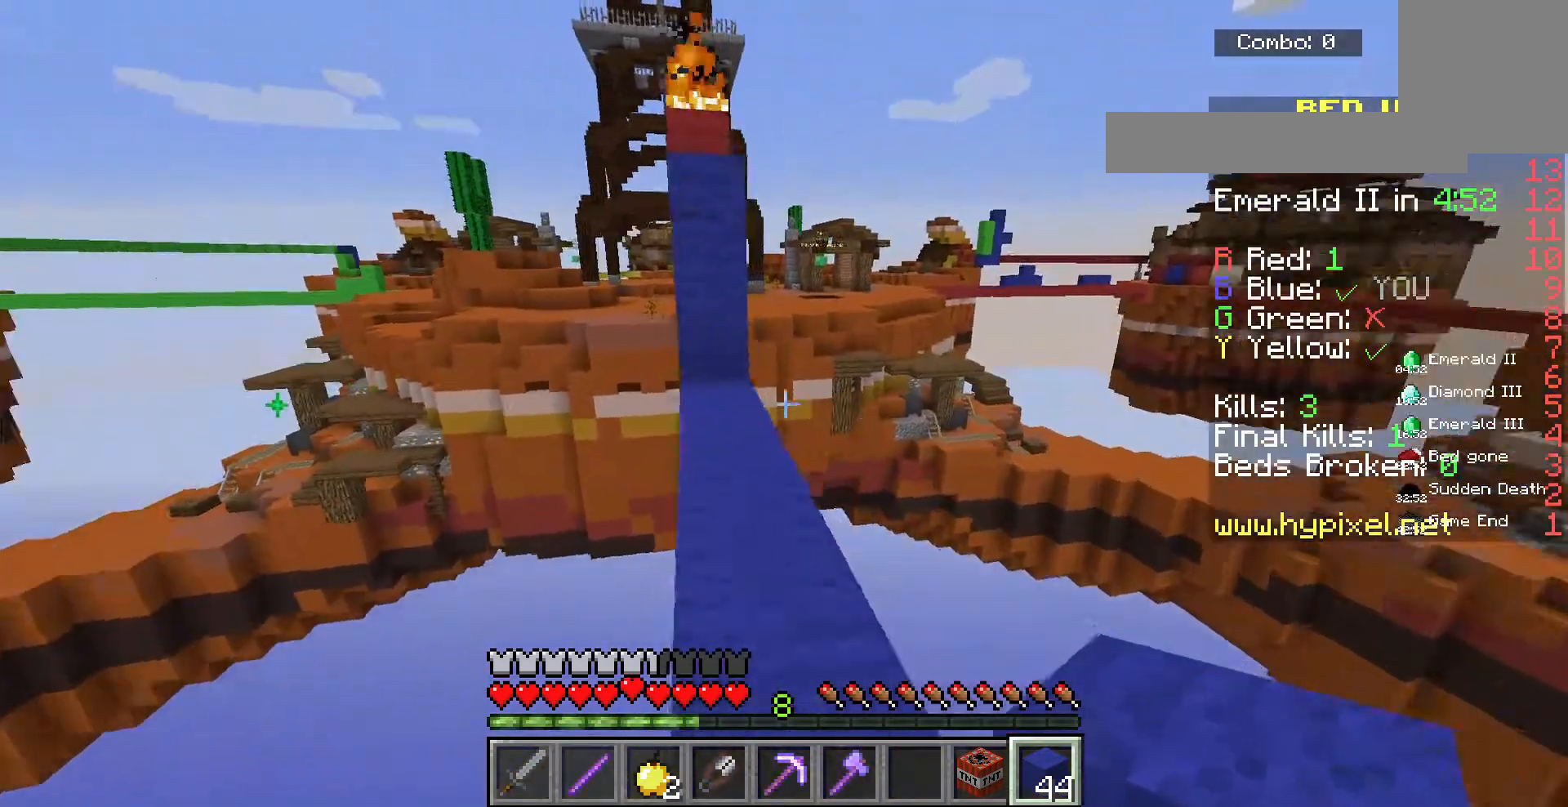
{"keys": ["w"], "mouse": [], "events": [[33, "d", "up"]]}
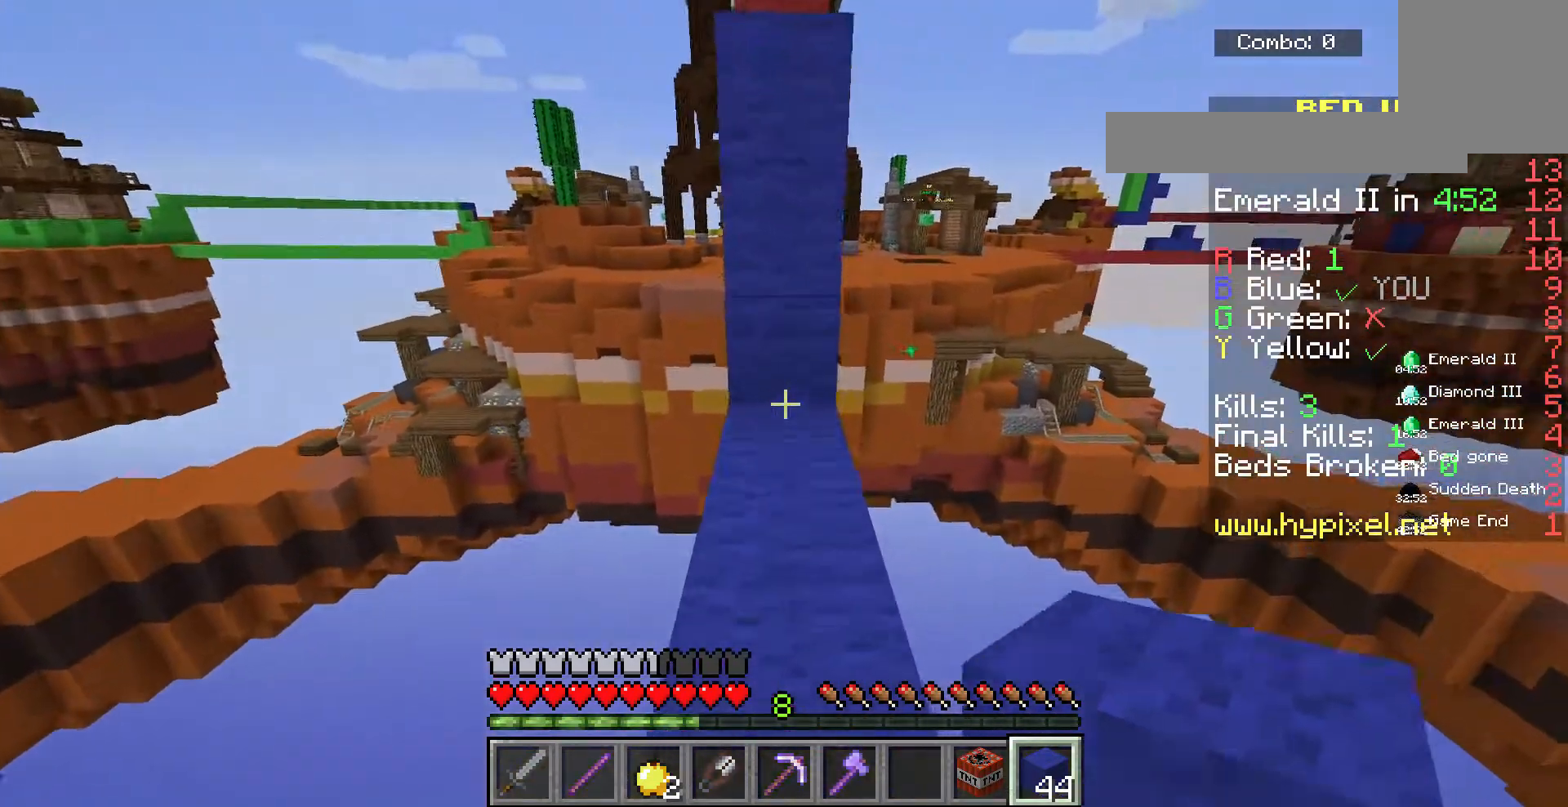
{"keys": ["s"], "mouse": [], "events": [[167, "mouse_right", "down"], [200, "w", "up"], [233, "s", "down"], [300, "mouse_right", "up"], [367, "mouse_right", "down"], [433, "mouse_right", "up"]]}
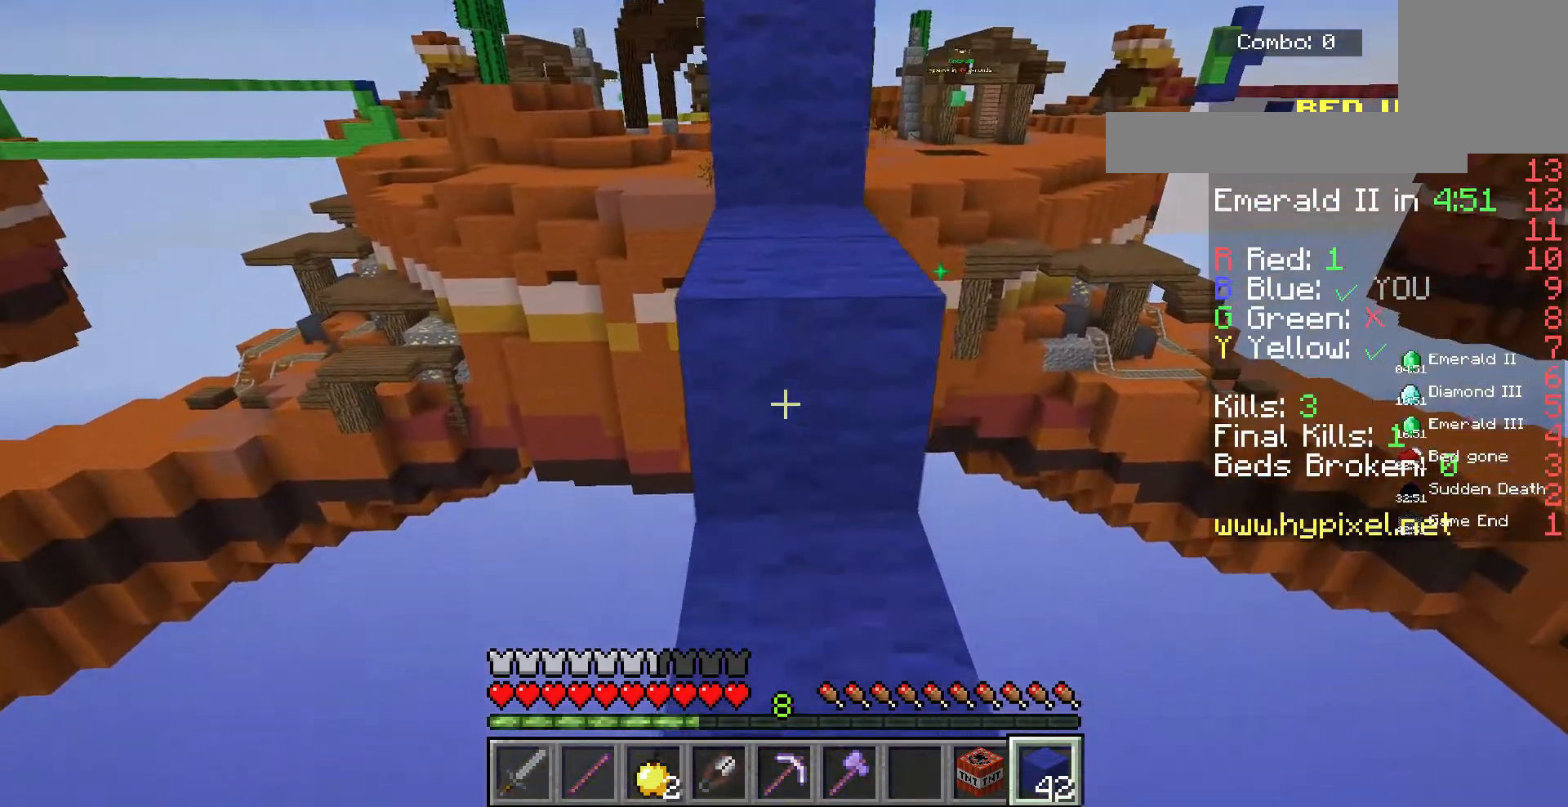
{"keys": ["w"], "mouse": [], "events": [[67, "mouse_right", "down"], [200, "mouse_right", "up"], [300, "s", "up"], [333, "w", "down"]]}
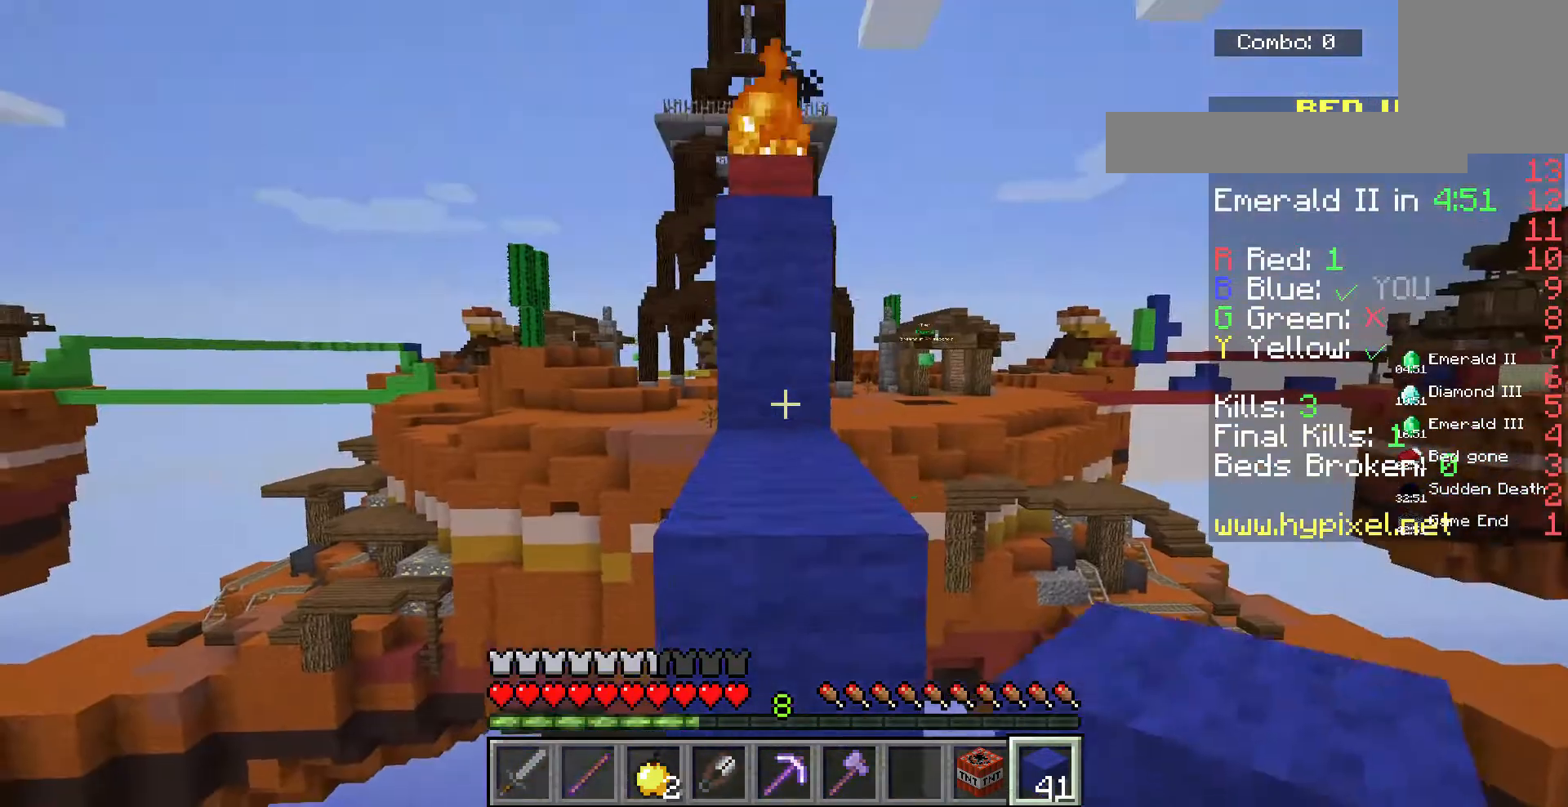
{"keys": ["space", "w"], "mouse": [], "events": [[33, "space", "down"], [200, "mouse_right", "down"], [200, "space", "up"], [400, "mouse_right", "up"], [433, "space", "down"]]}
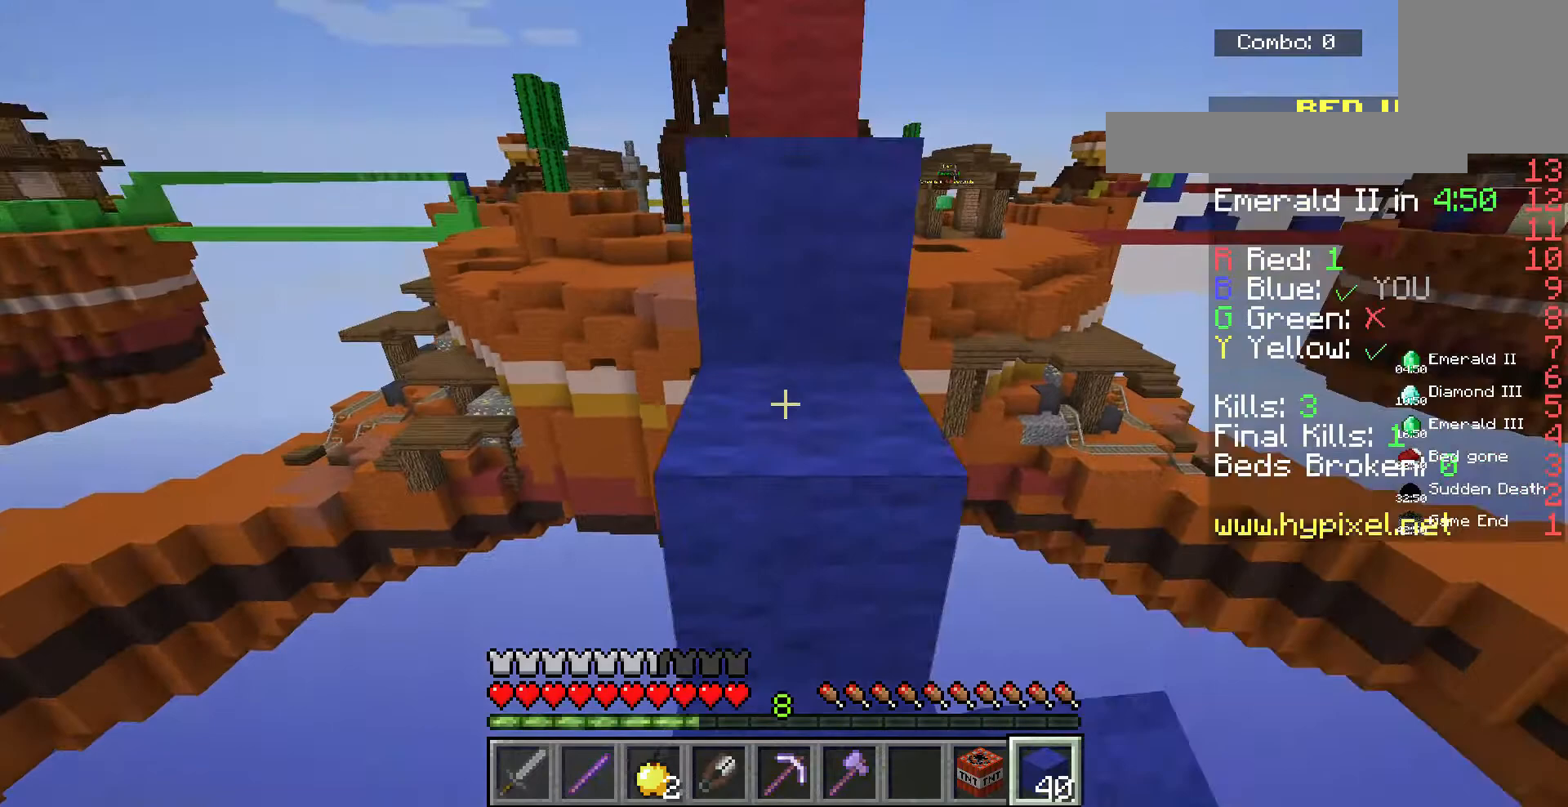
{"keys": ["space", "w"], "mouse": [], "events": [[167, "space", "up"], [333, "space", "down"]]}
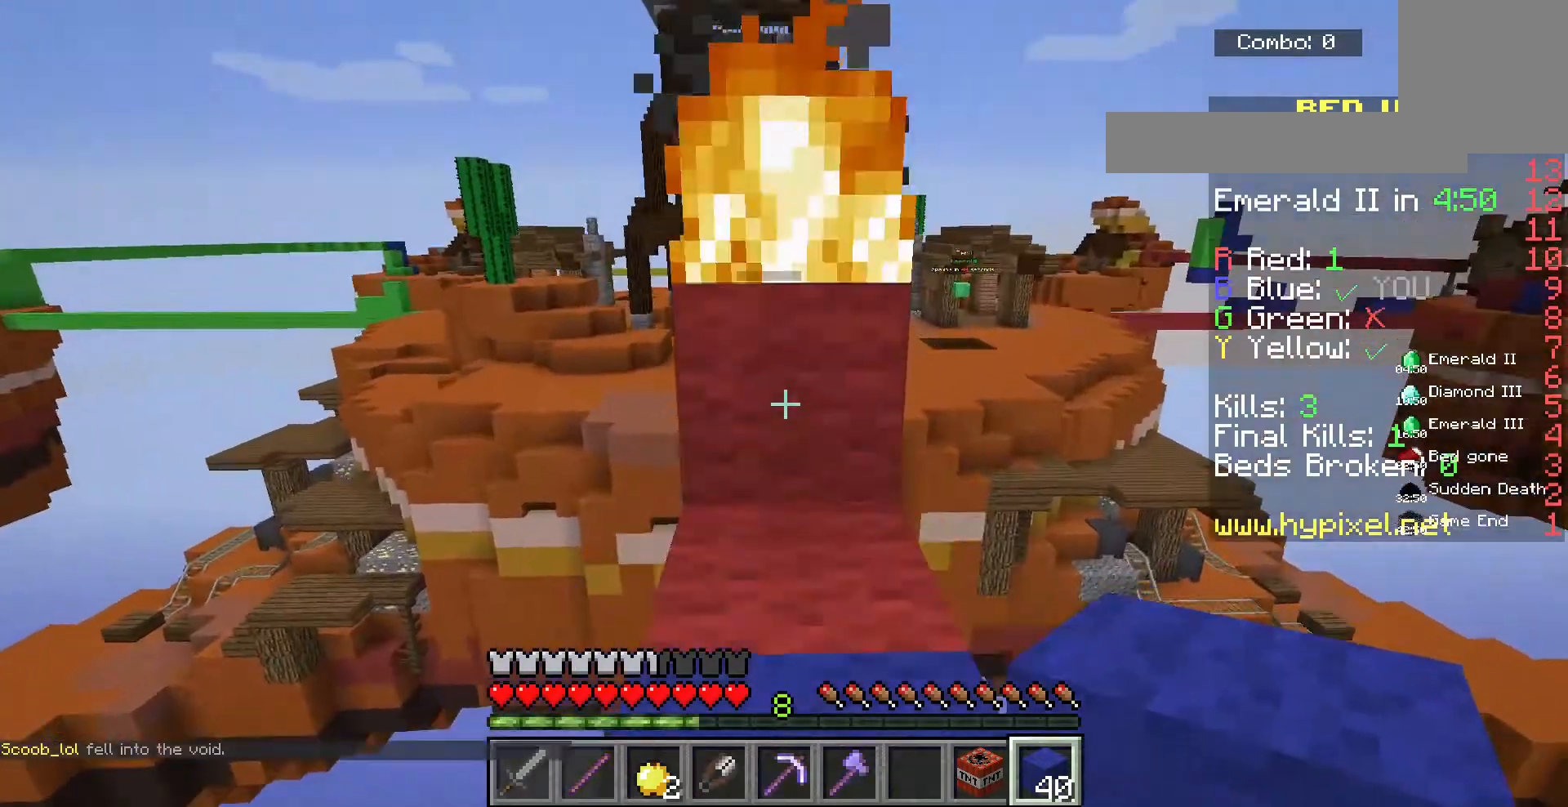
{"keys": ["w"], "mouse": [], "events": [[33, "space", "up"]]}
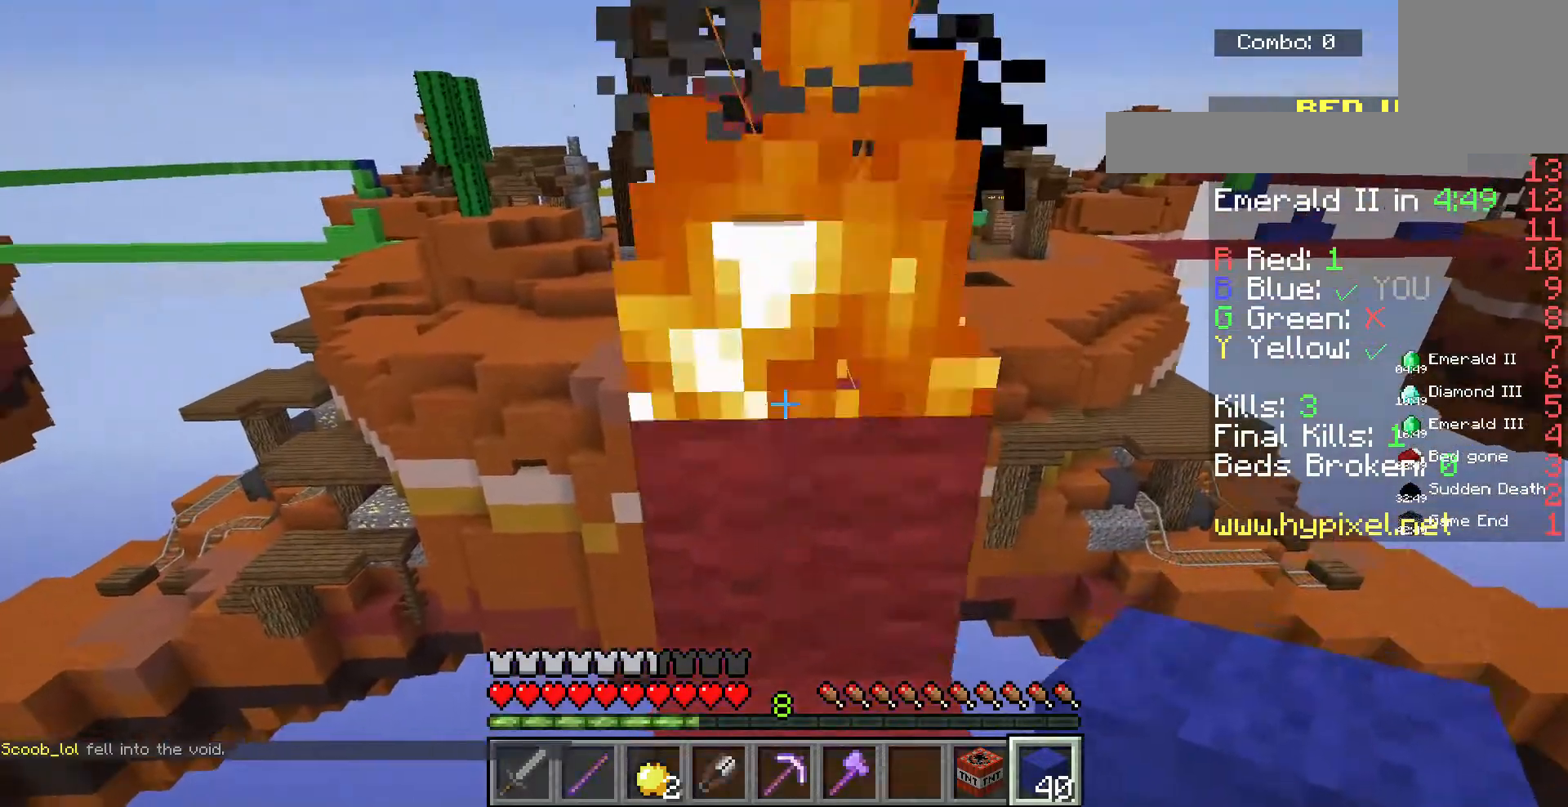
{"keys": [], "mouse": [], "events": [[133, "w", "up"], [167, "mouse_left", "down"], [333, "mouse_left", "up"]]}
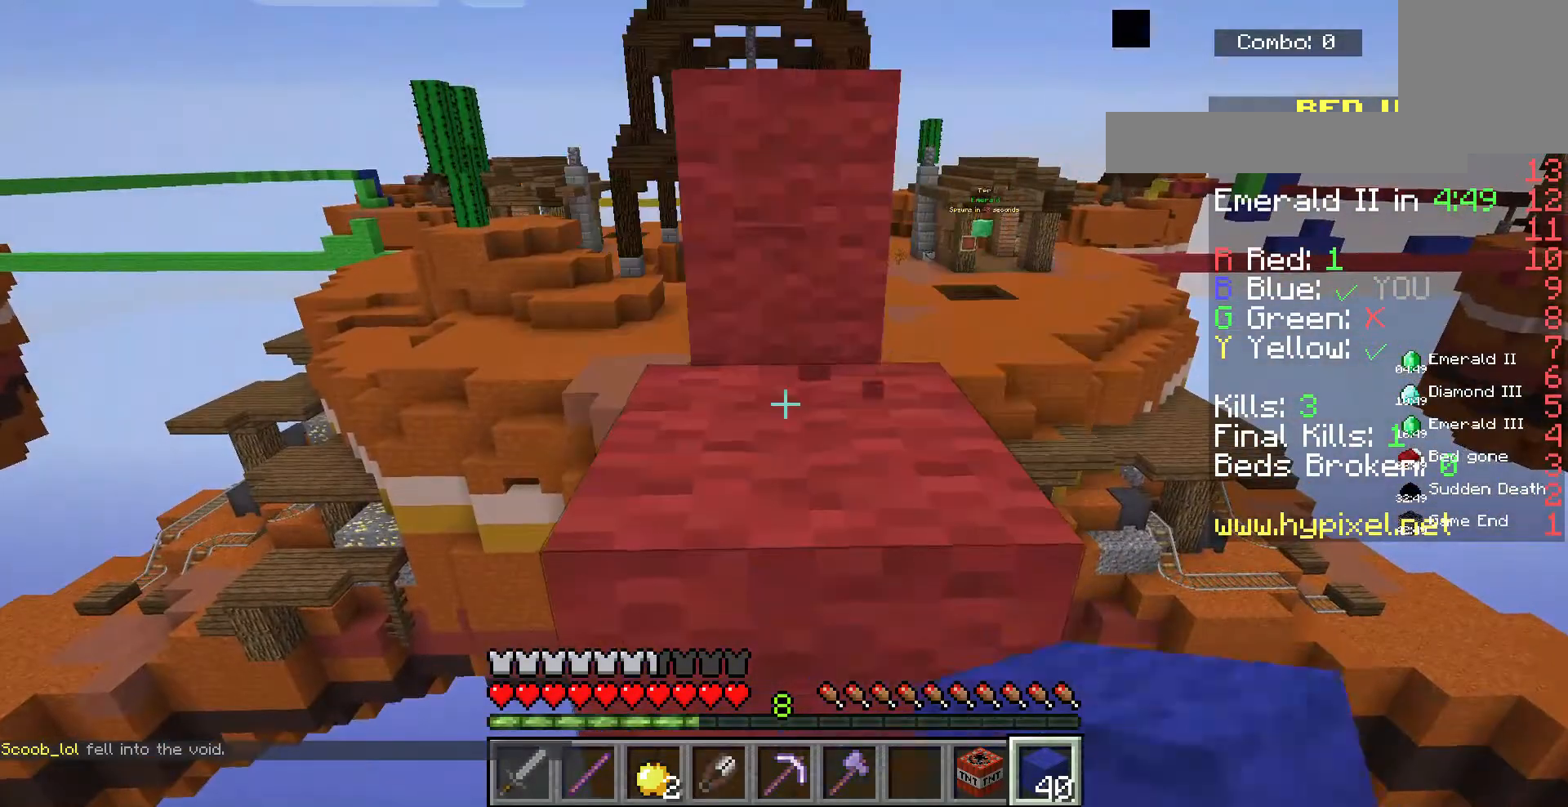
{"keys": [], "mouse": [], "events": [[133, "space", "down"], [167, "w", "down"], [333, "space", "up"], [500, "w", "up"]]}
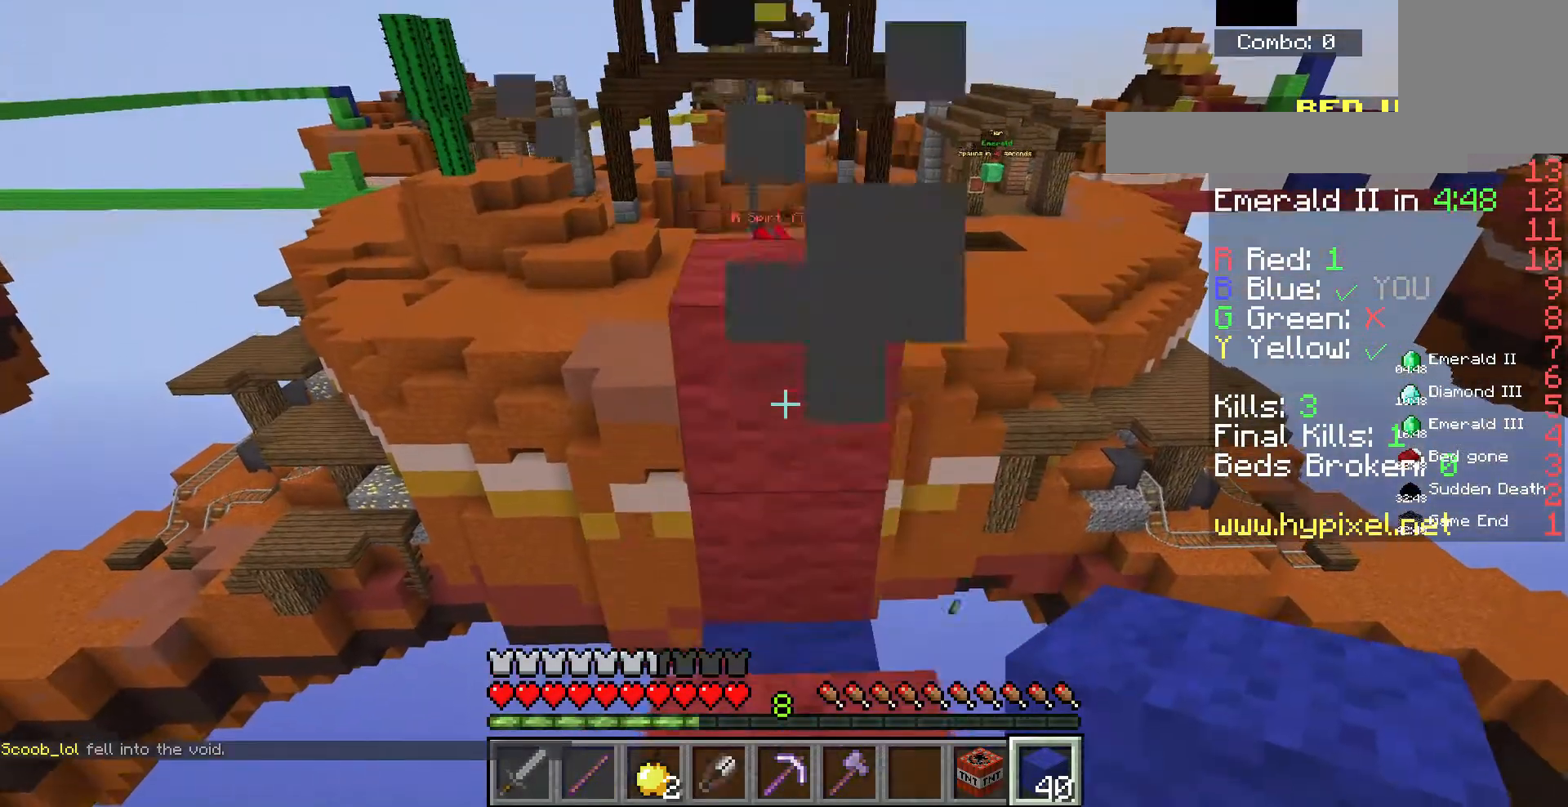
{"keys": ["space", "w"], "mouse": [], "events": [[333, "w", "down"], [467, "space", "down"]]}
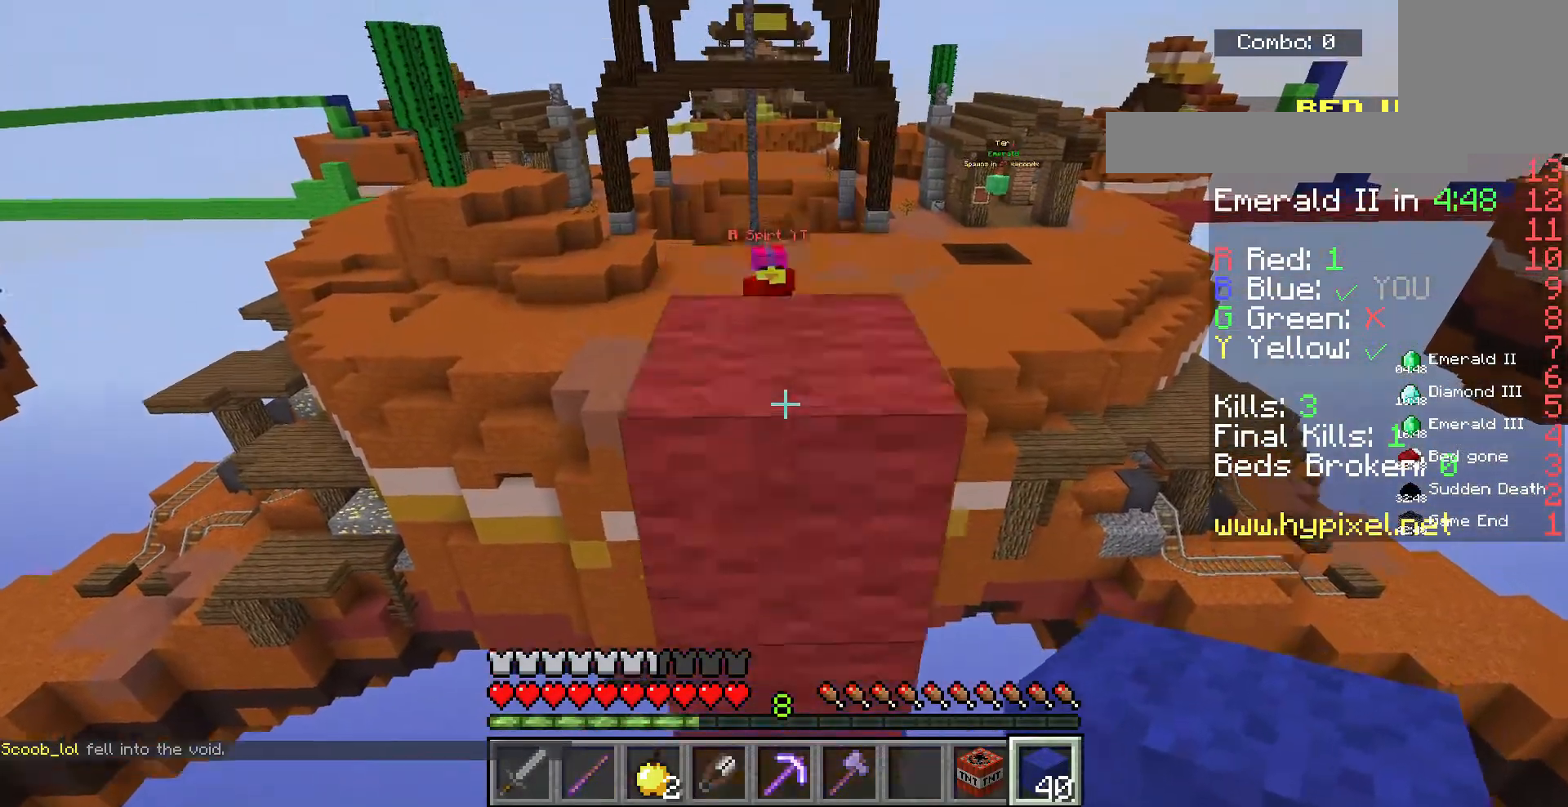
{"keys": ["space", "w"], "mouse": [], "events": [[133, "space", "up"], [400, "space", "down"]]}
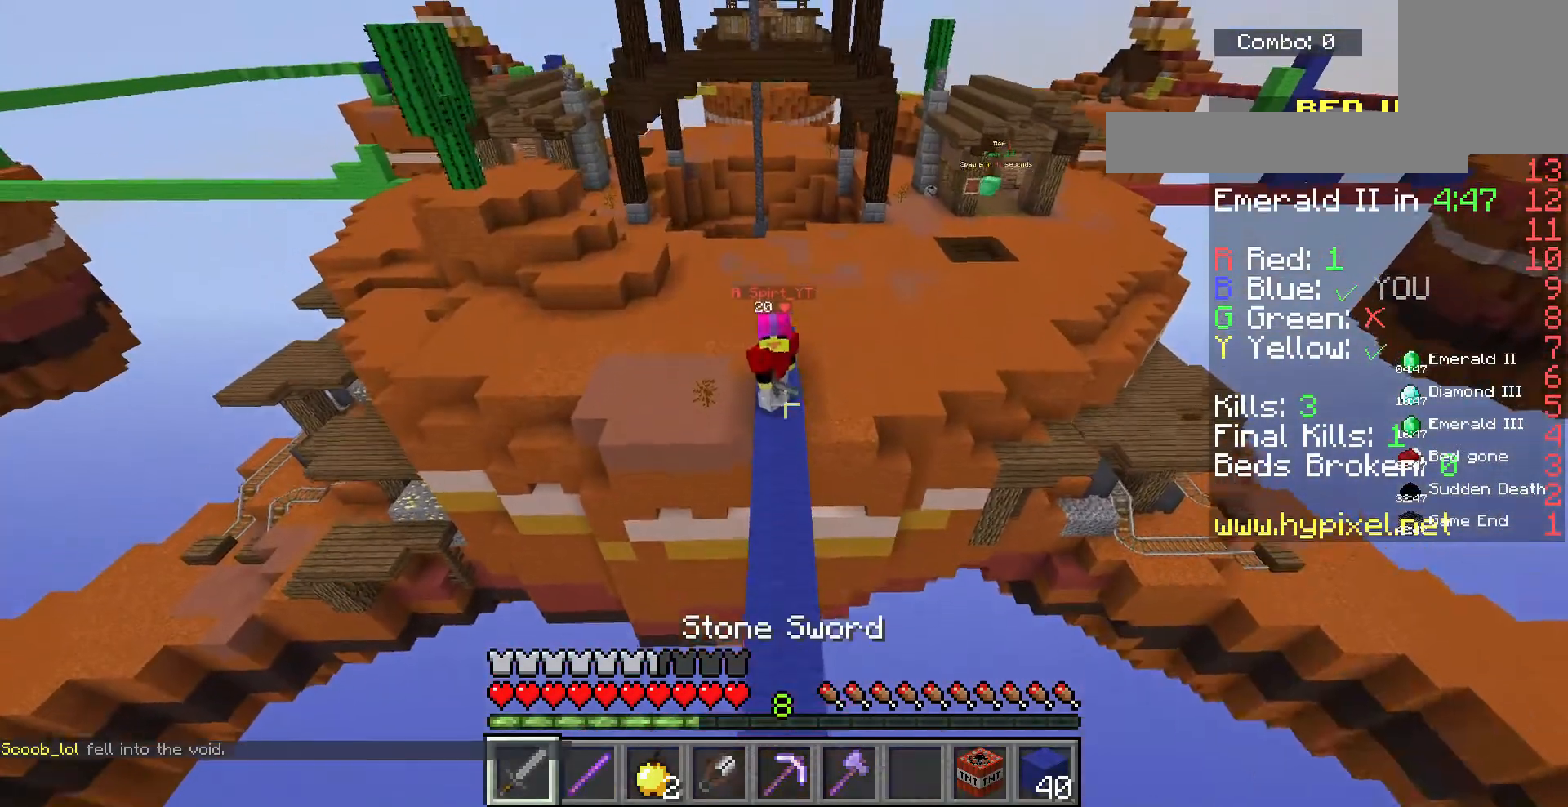
{"keys": ["w"], "mouse": [], "events": [[133, "space", "up"]]}
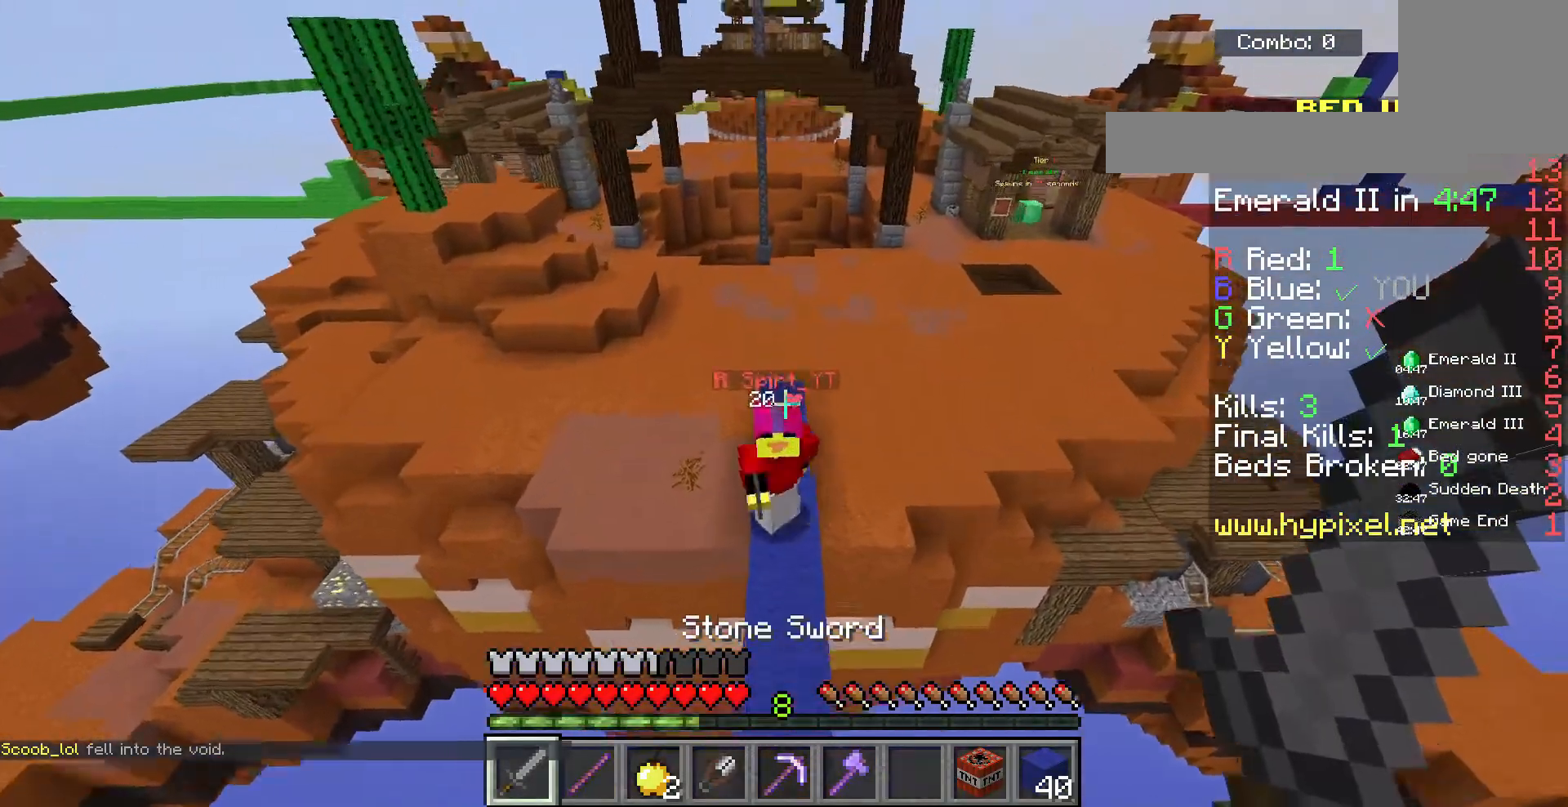
{"keys": ["w"], "mouse": ["left"], "events": [[267, "mouse_left", "down"]]}
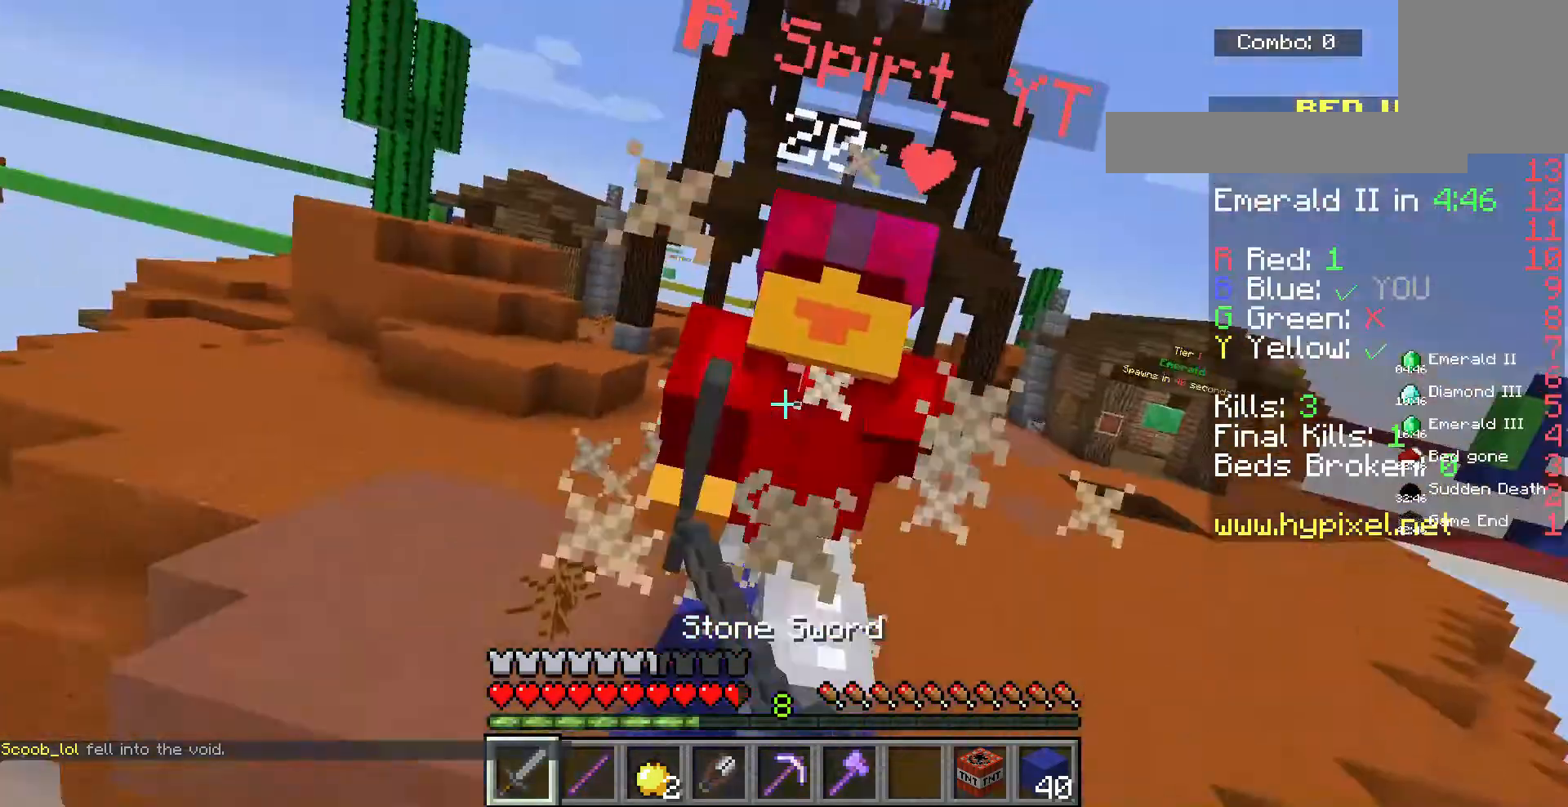
{"keys": ["w"], "mouse": ["left"], "events": []}
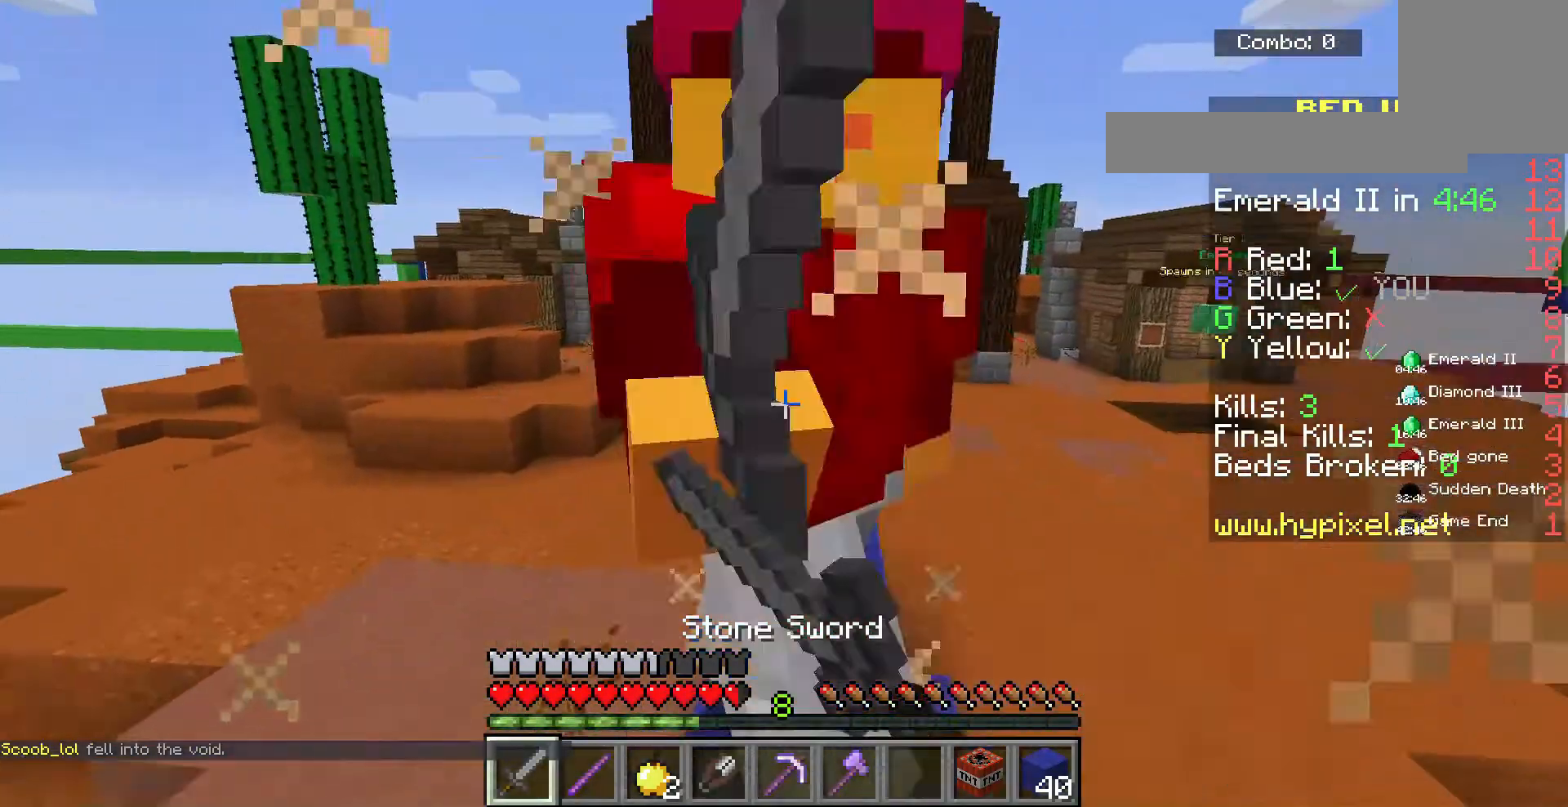
{"keys": ["w"], "mouse": ["left"], "events": []}
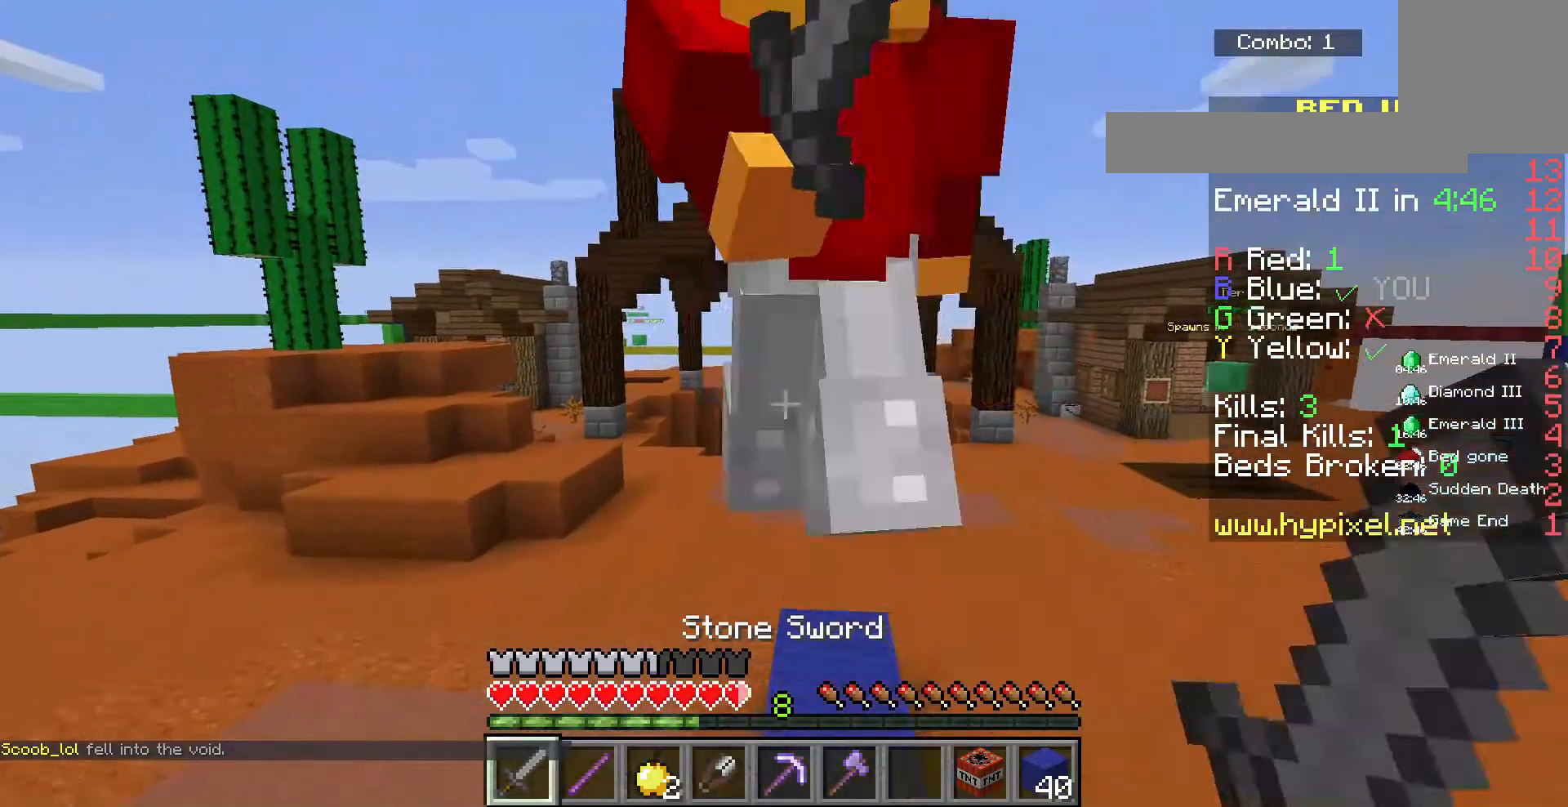
{"keys": ["w"], "mouse": ["left"], "events": []}